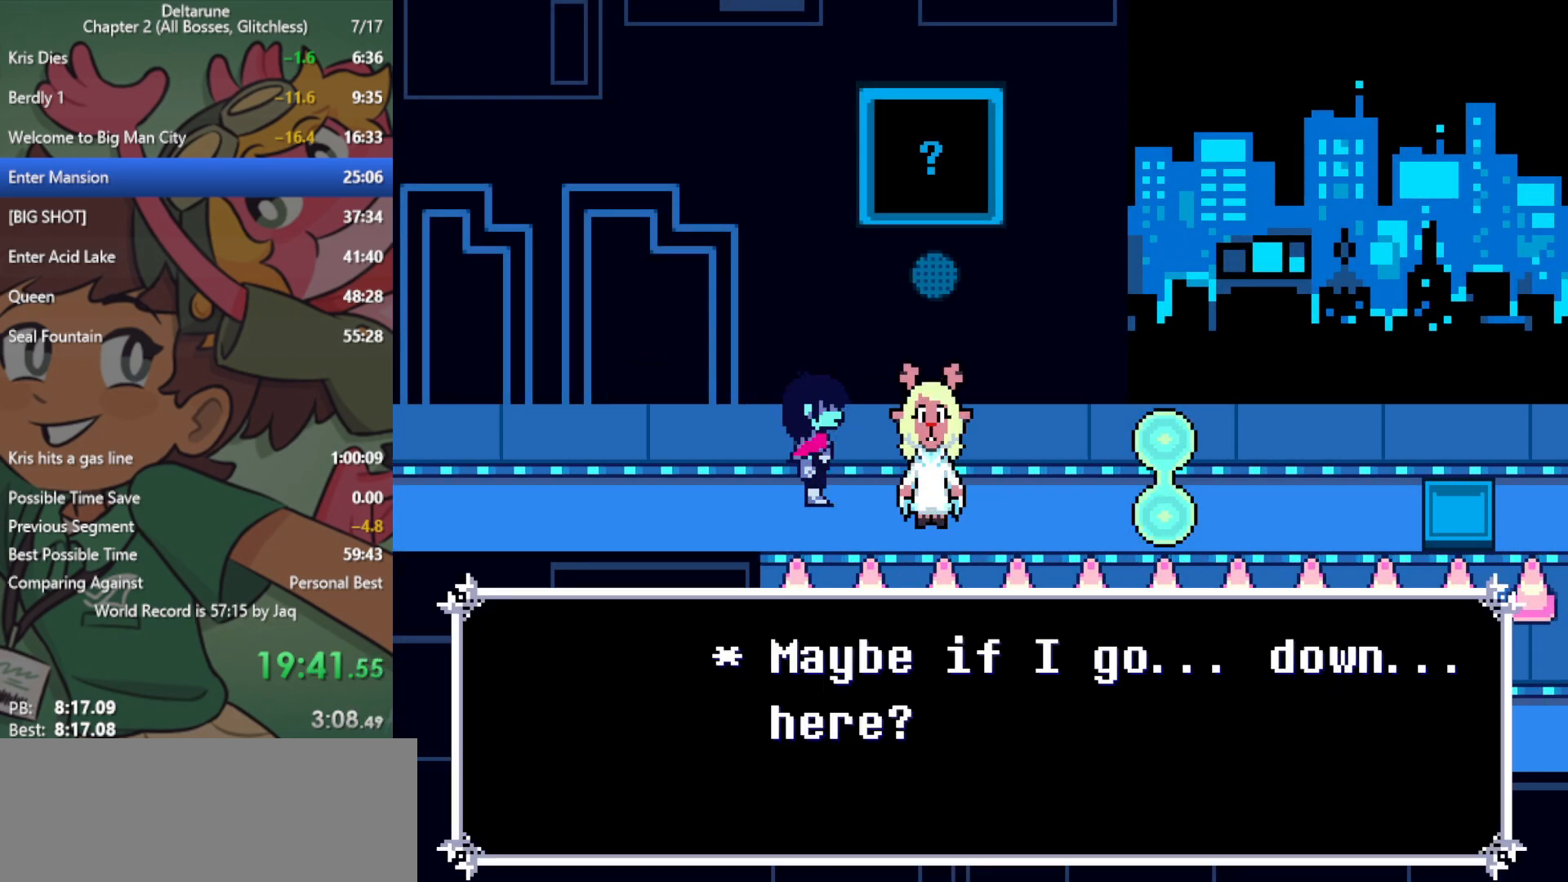
Gameplay with keyboard; each line is a JSON object with the keys held at the frame after it. "events" lists presses ("down") and releases ("up") of "c", "ctrl", "down", "left", "return", "right", "shift", "up", "x" and "z" between this image and that frame as [ms after this image, input, new state], when the widget could be followed in between. No other keys are recorded. Mouse input is not recorded.
{"keys": ["right", "x"], "events": [[100, "z", "down"], [150, "return", "down"], [183, "return", "up"], [183, "z", "up"], [283, "z", "down"], [383, "z", "up"]]}
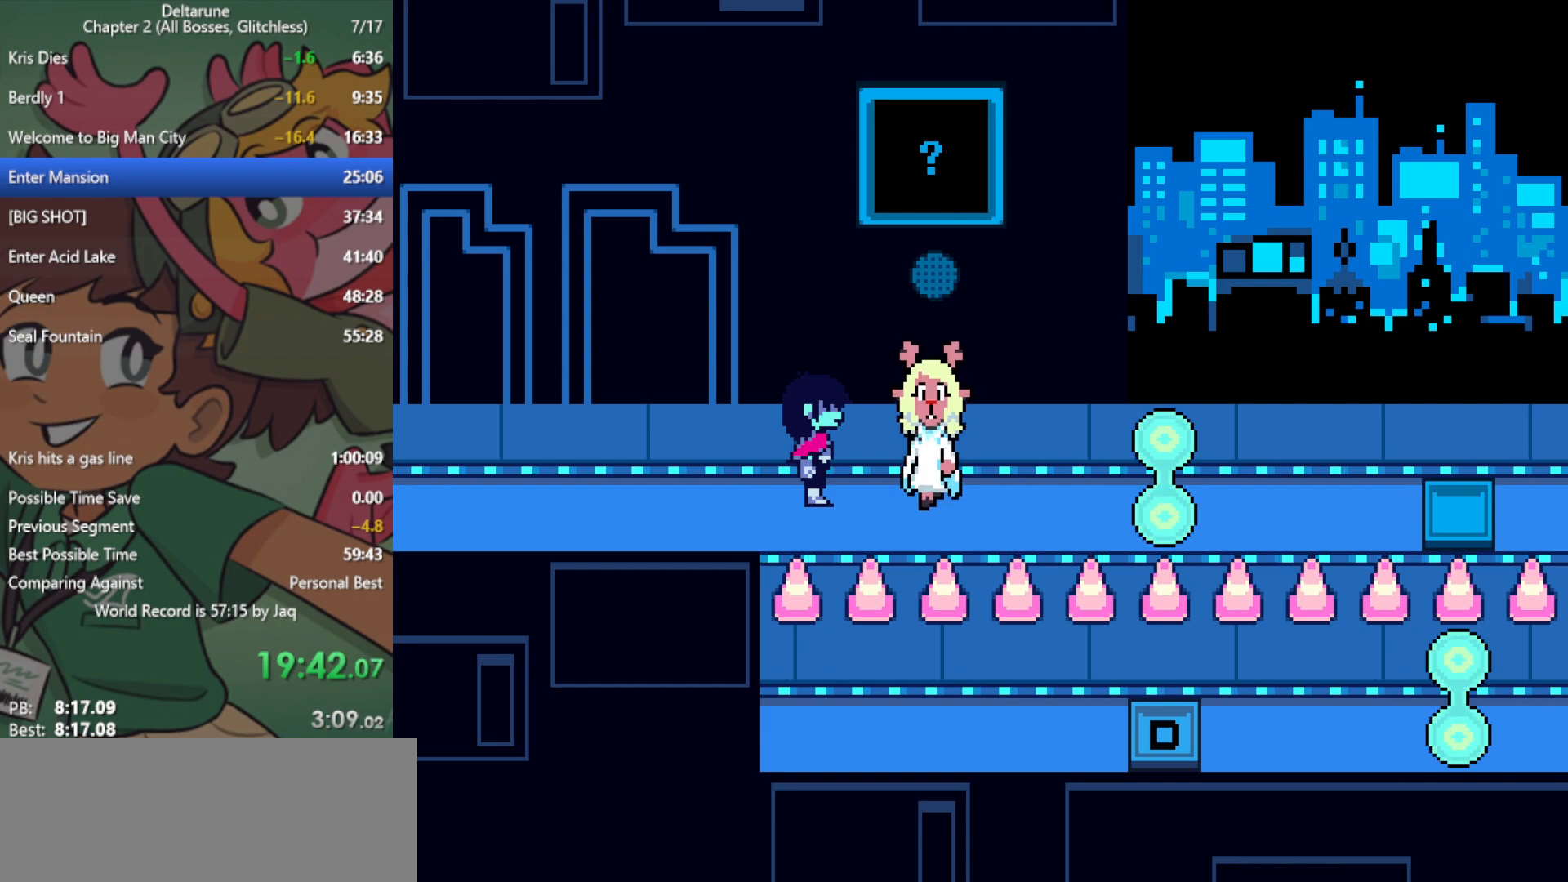
{"keys": ["right", "x"], "events": []}
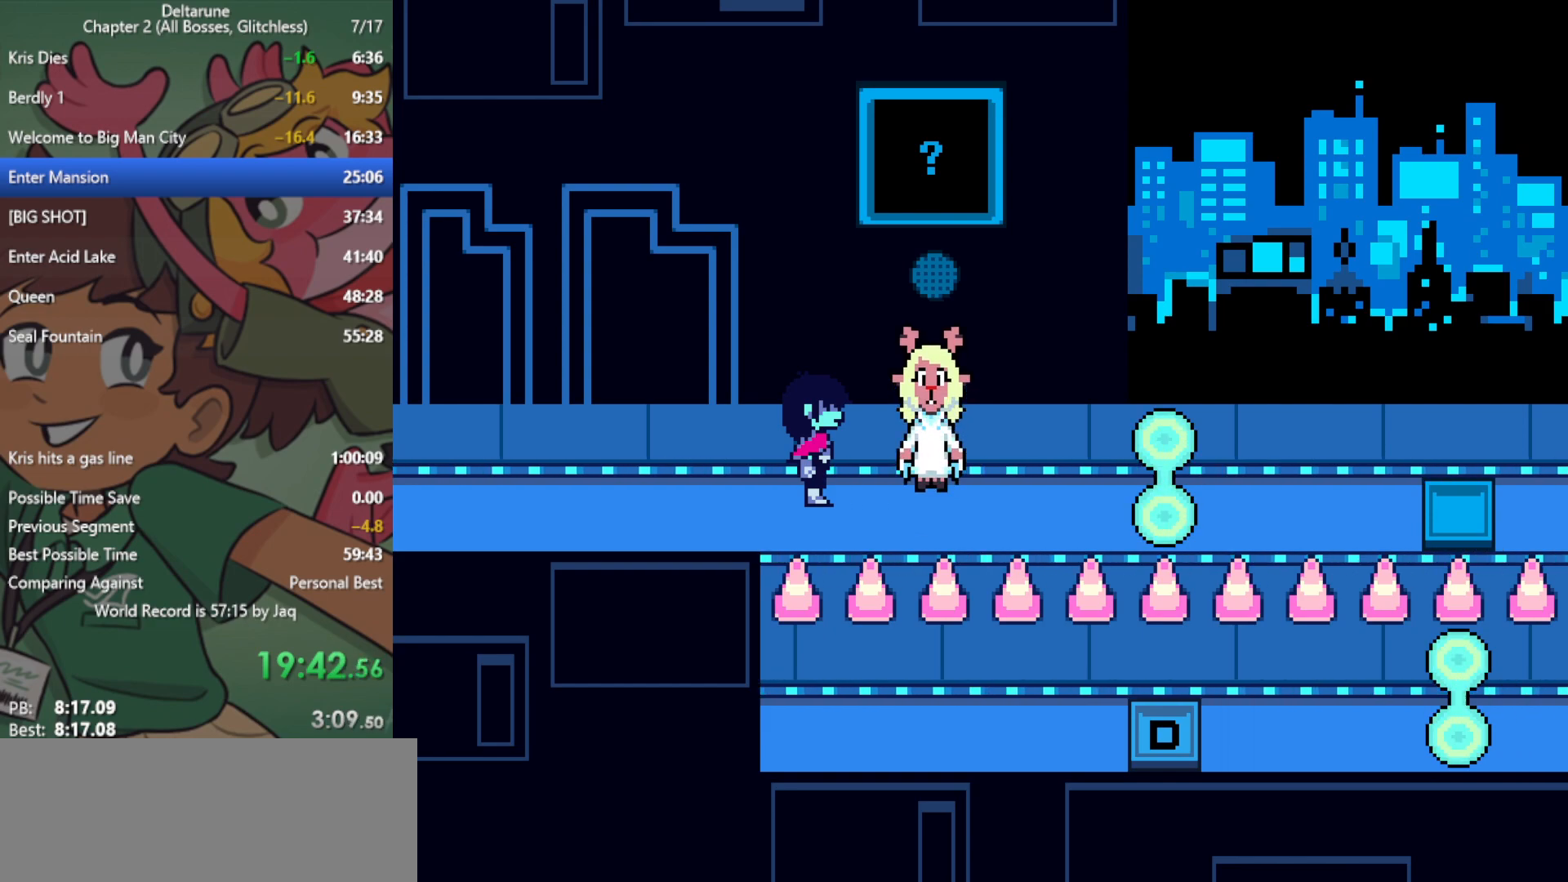
{"keys": ["right", "x"], "events": []}
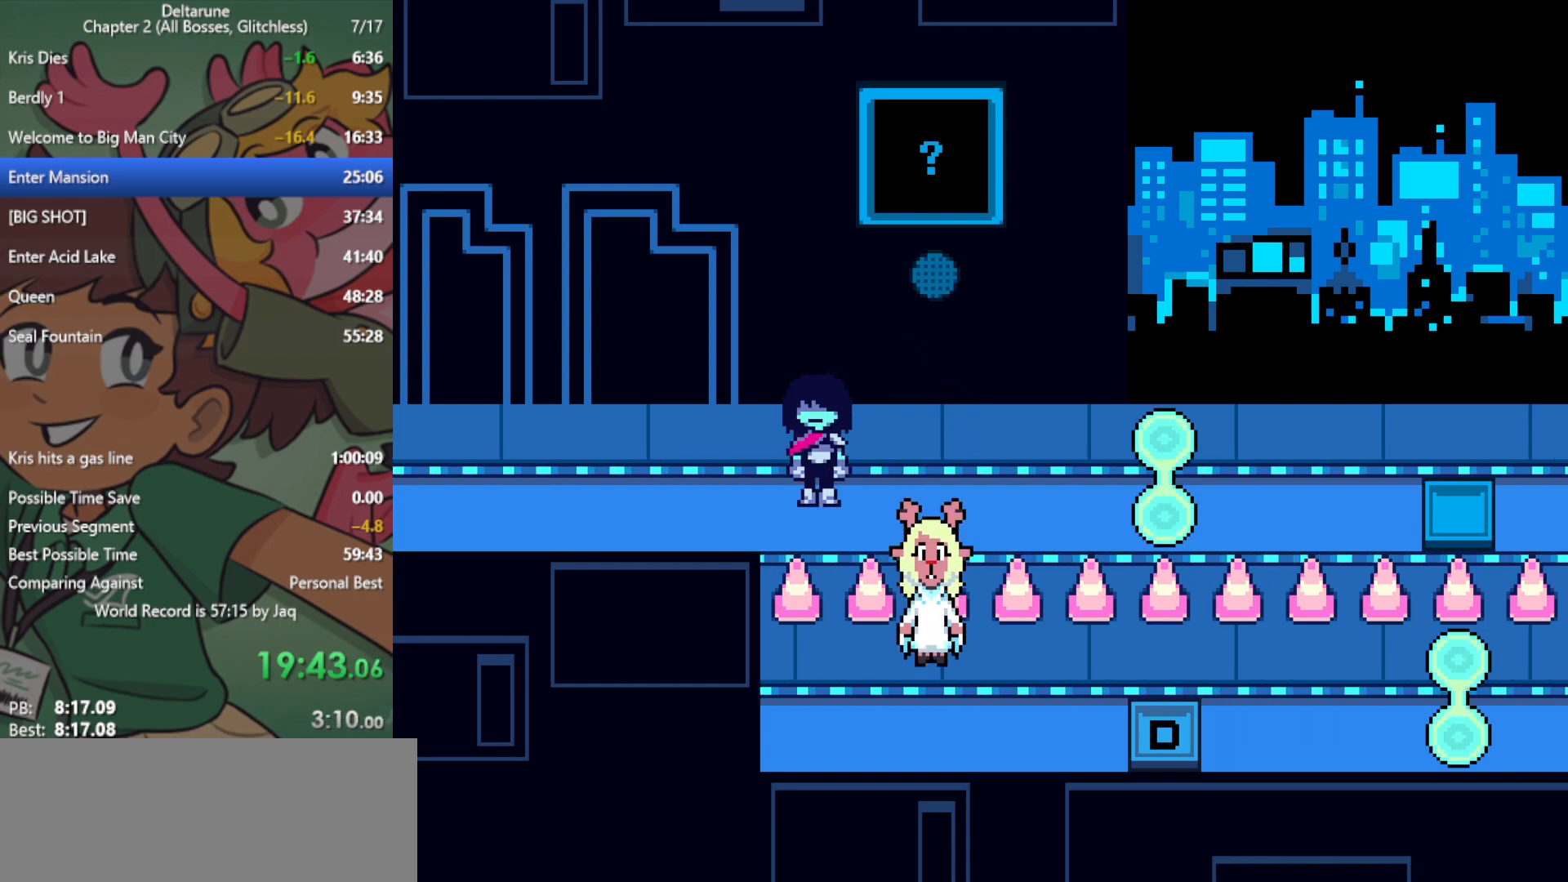
{"keys": ["return", "right", "x", "z"], "events": [[300, "z", "down"], [350, "z", "up"], [483, "return", "down"], [483, "z", "down"]]}
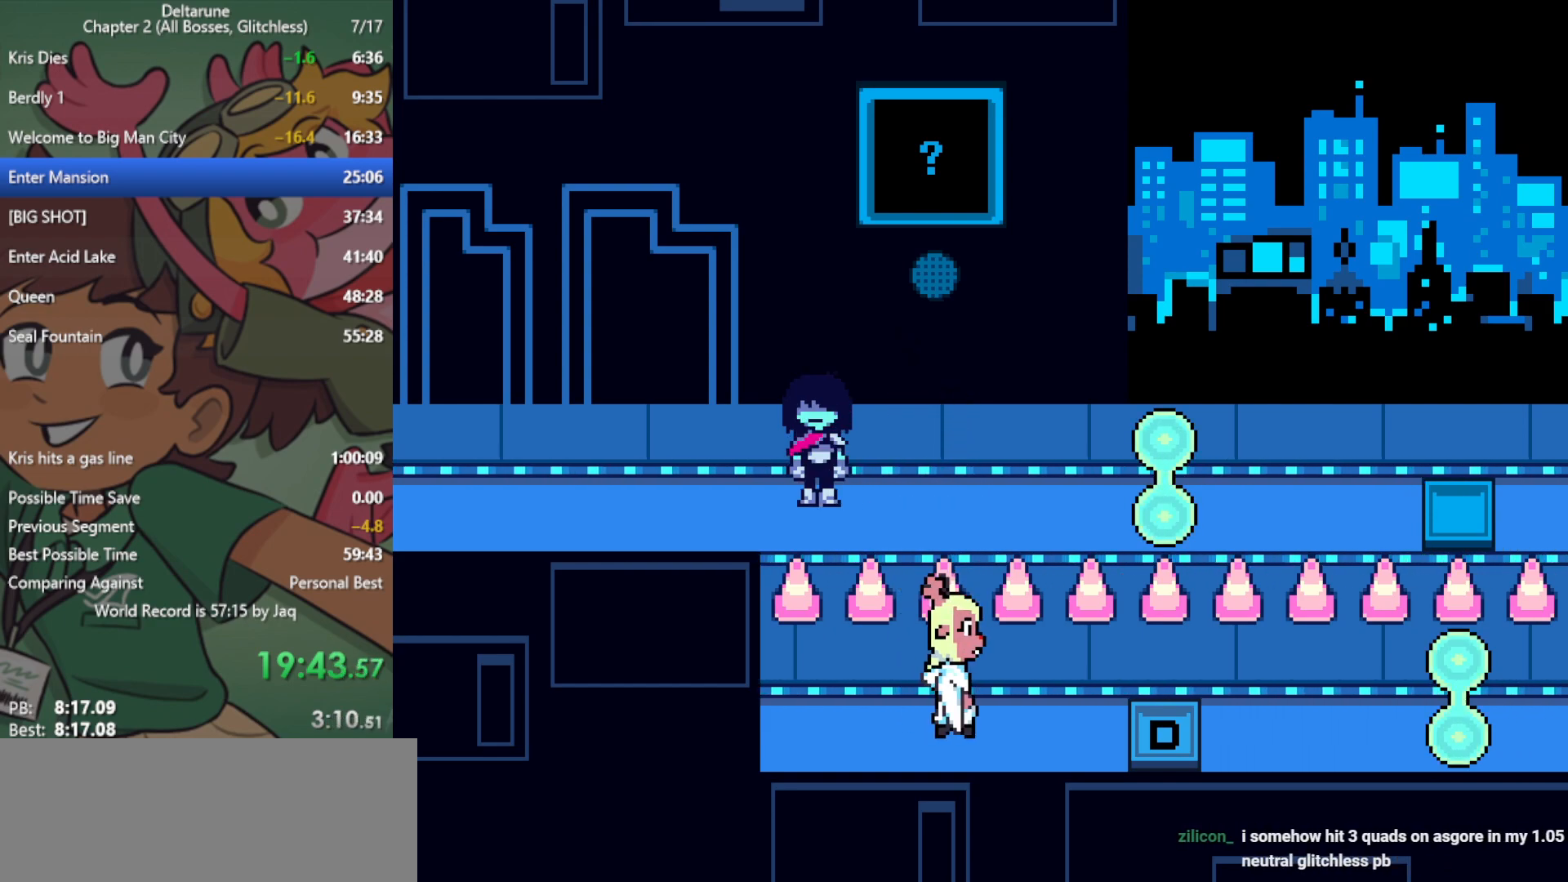
{"keys": ["return", "right", "x"], "events": [[33, "return", "up"], [33, "z", "up"], [117, "z", "down"], [167, "return", "down"], [167, "z", "up"], [217, "return", "up"], [267, "z", "down"], [300, "return", "down"], [300, "z", "up"], [400, "return", "up"], [450, "z", "down"], [483, "return", "down"], [483, "z", "up"]]}
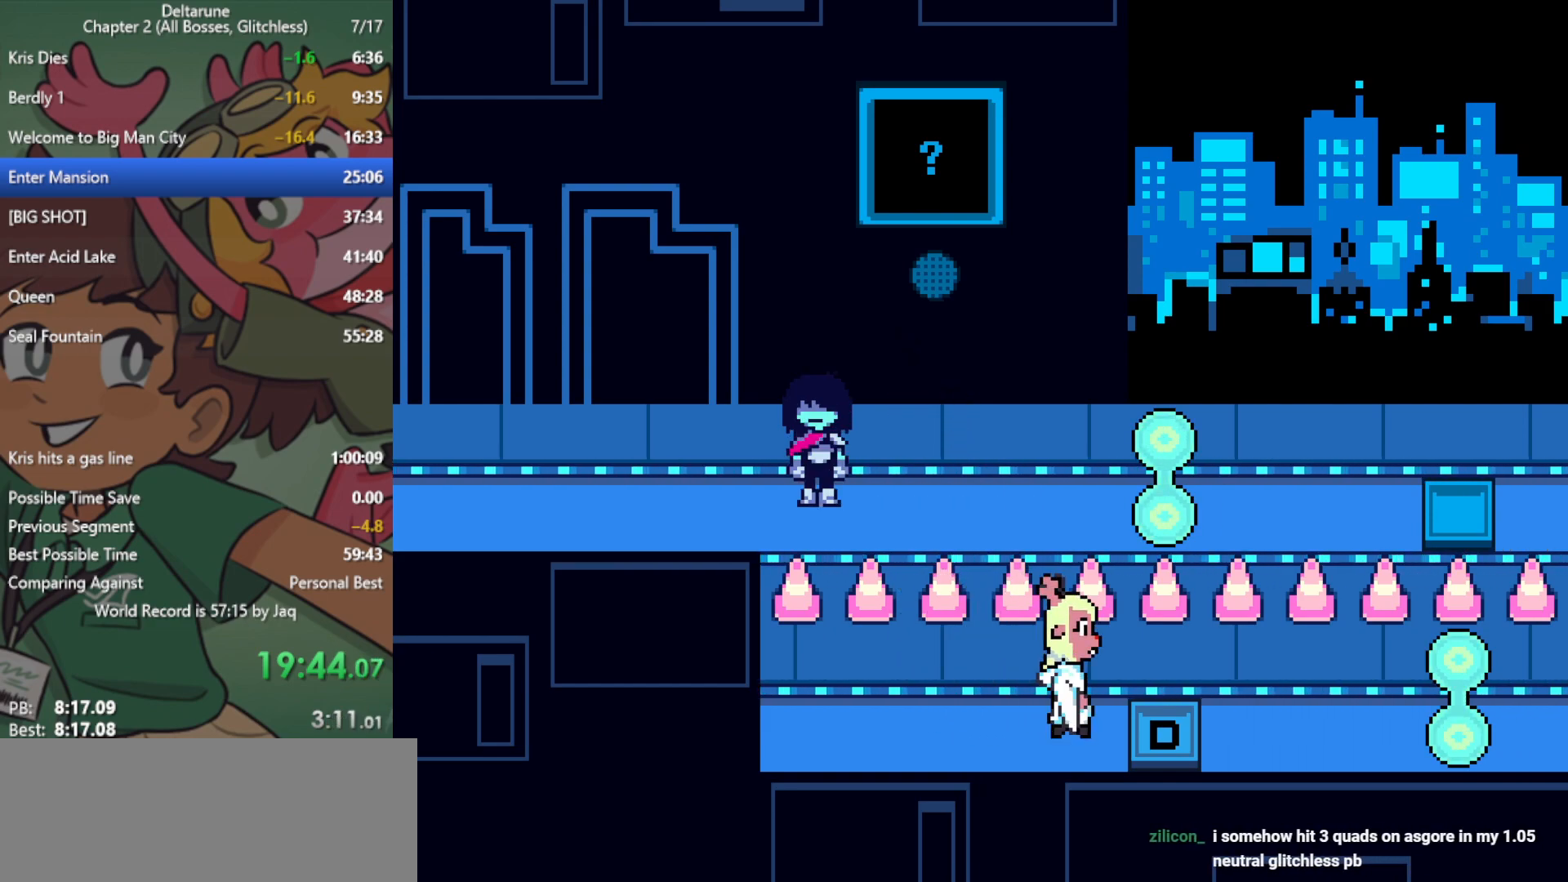
{"keys": ["right", "x"], "events": [[33, "return", "up"], [83, "z", "down"], [183, "return", "down"], [183, "z", "up"], [217, "return", "up"], [267, "z", "down"], [317, "return", "down"], [317, "z", "up"], [400, "return", "up"]]}
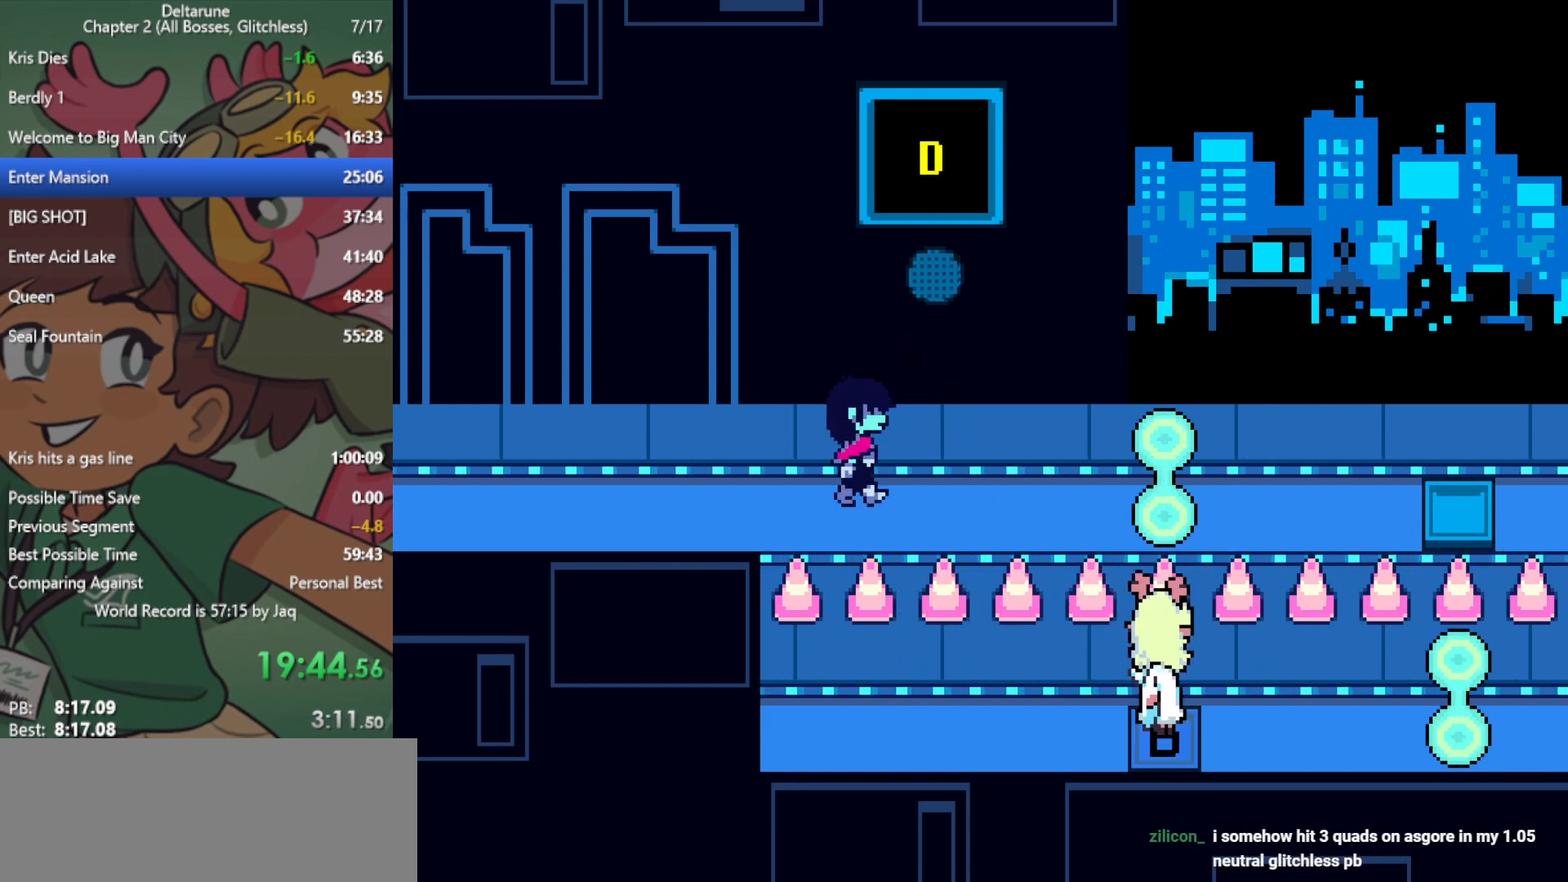
{"keys": ["right", "x"], "events": [[50, "z", "down"], [133, "z", "up"]]}
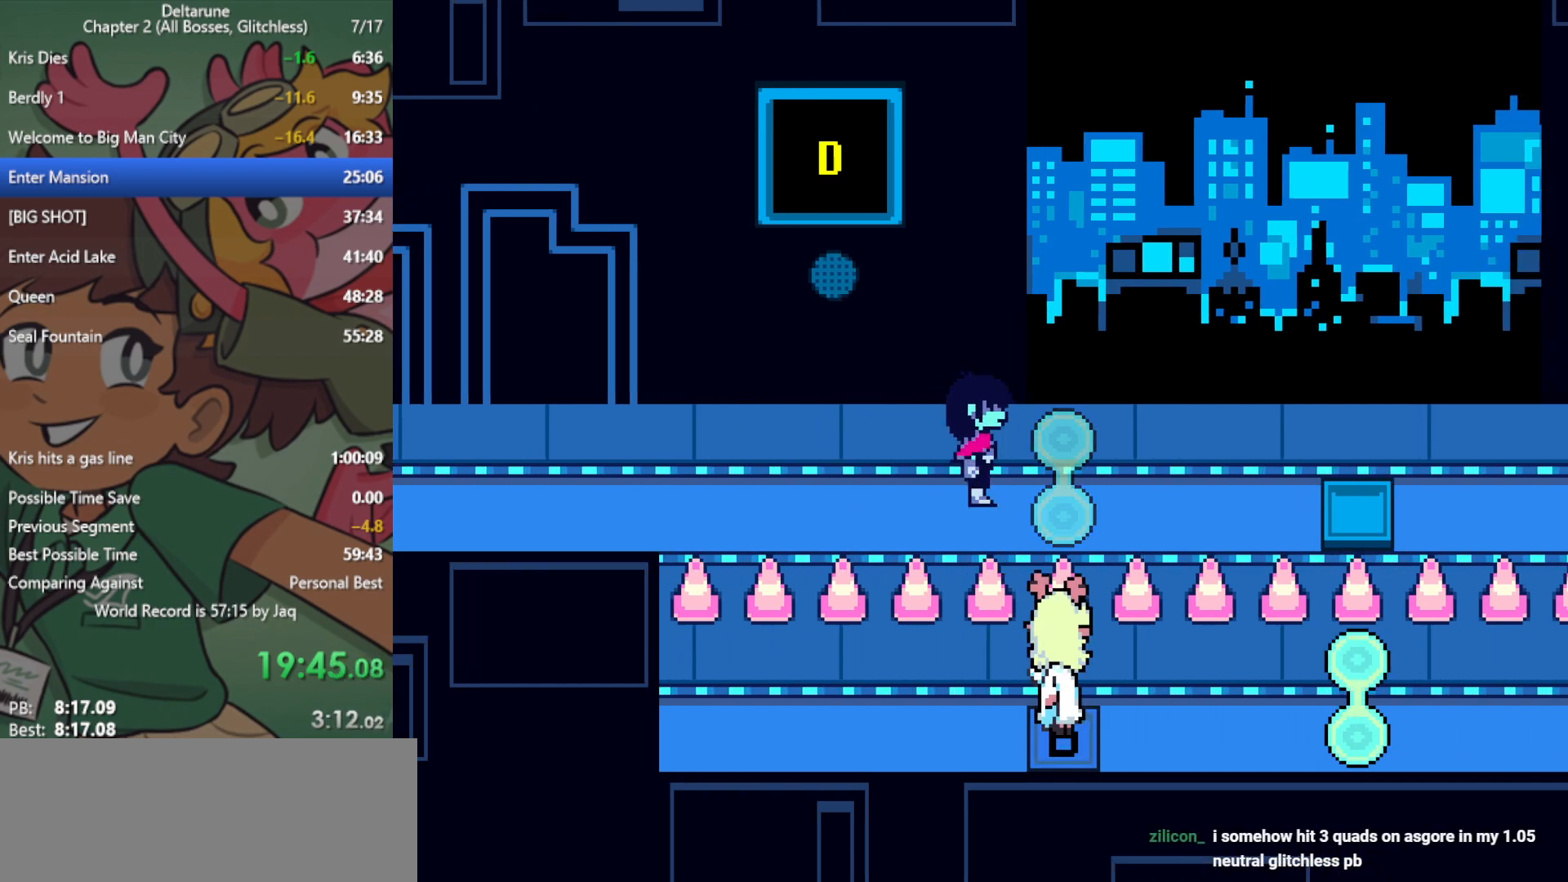
{"keys": ["right", "x"], "events": [[417, "down", "down"], [450, "down", "up"]]}
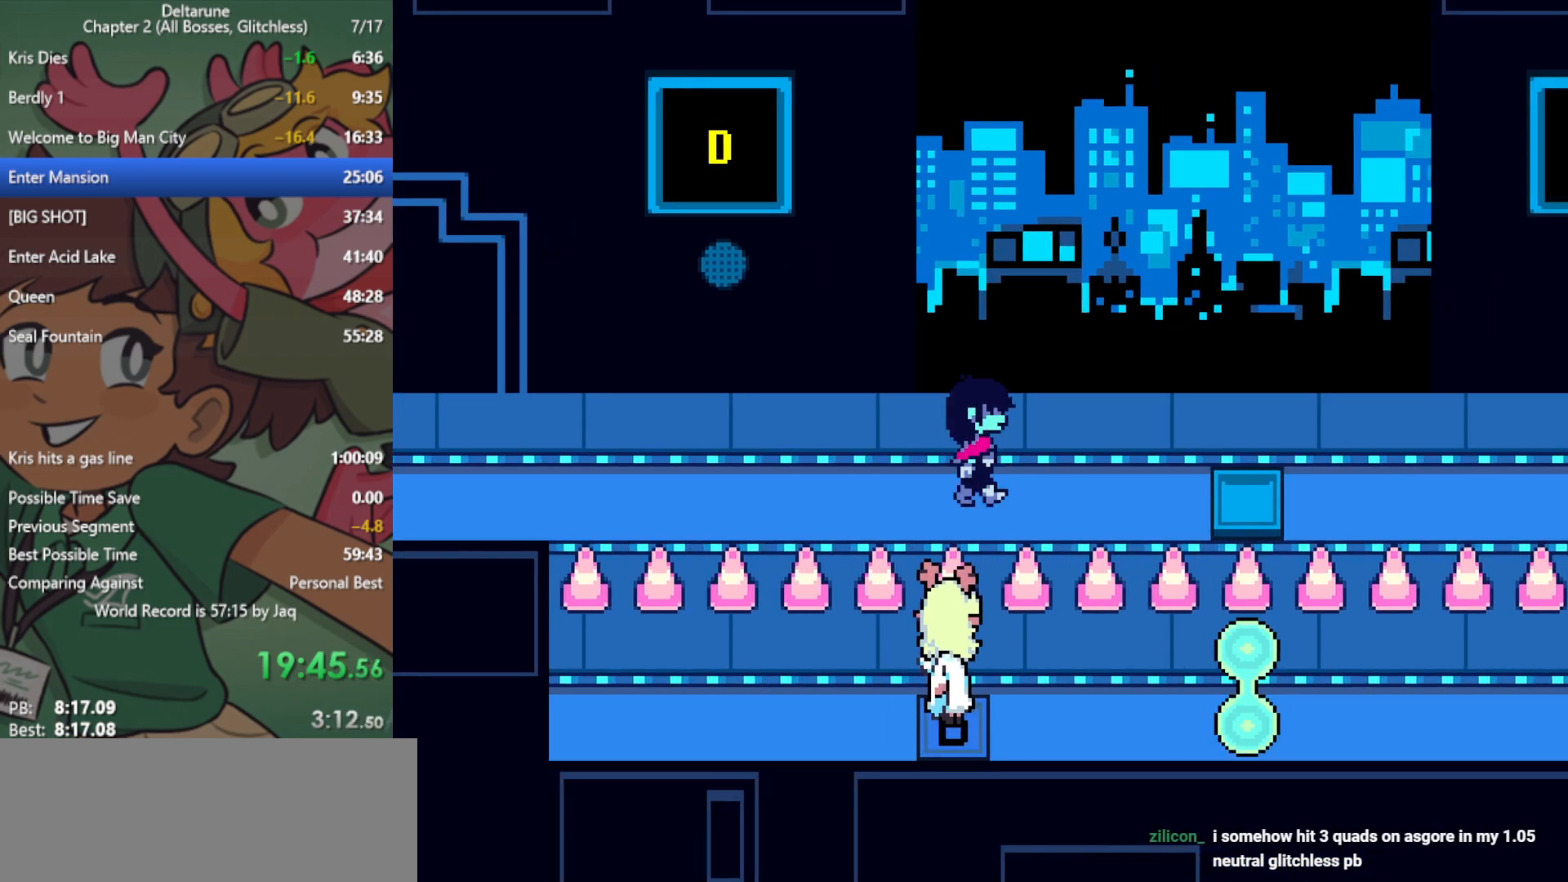
{"keys": ["right", "x"], "events": []}
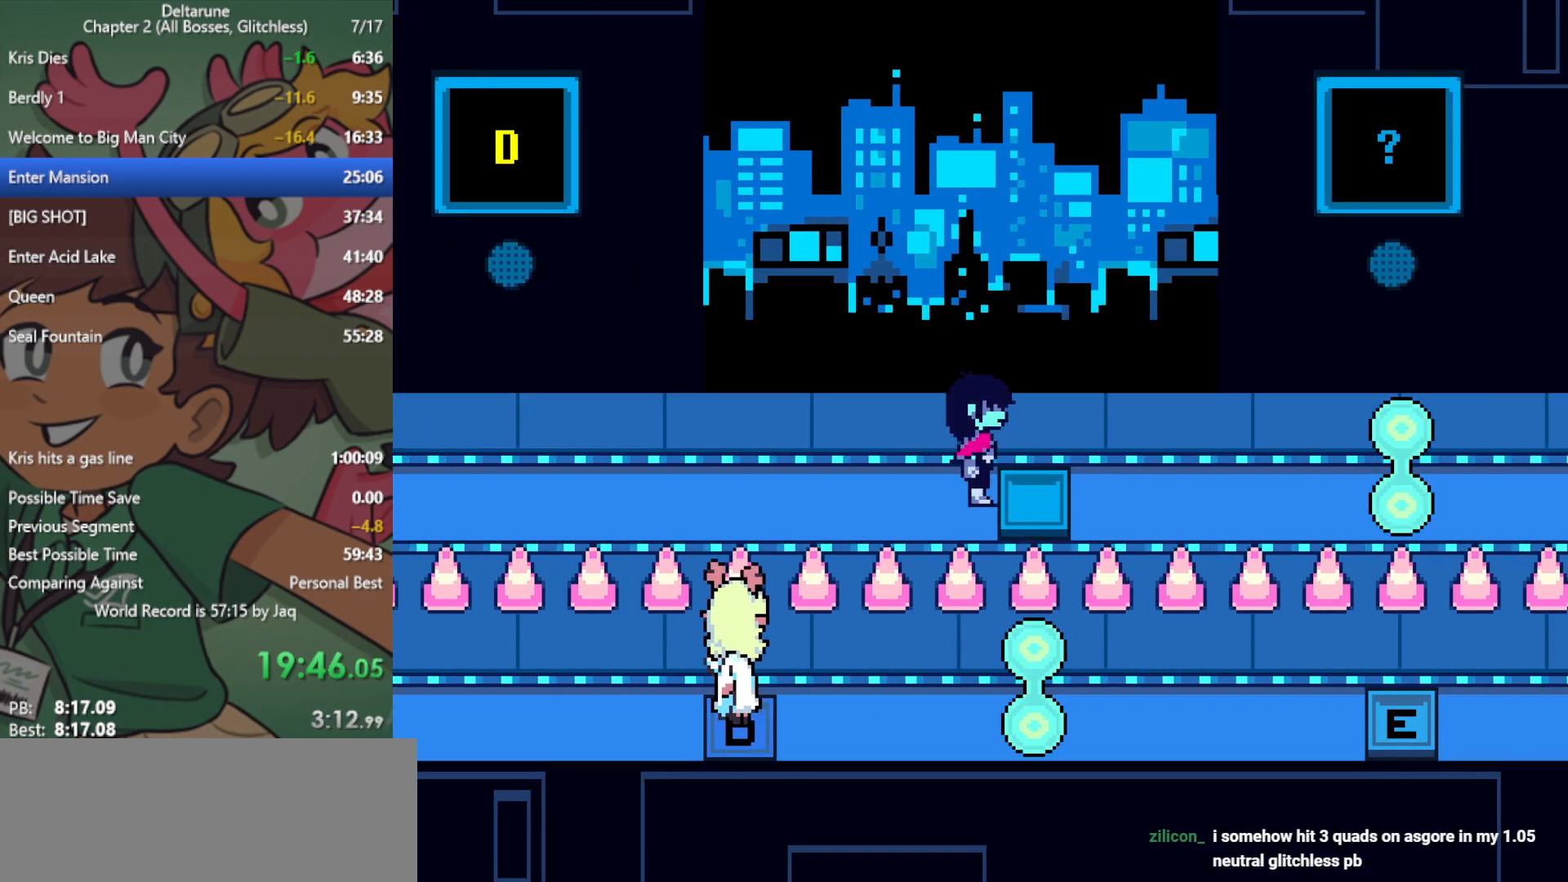
{"keys": ["right", "x"], "events": []}
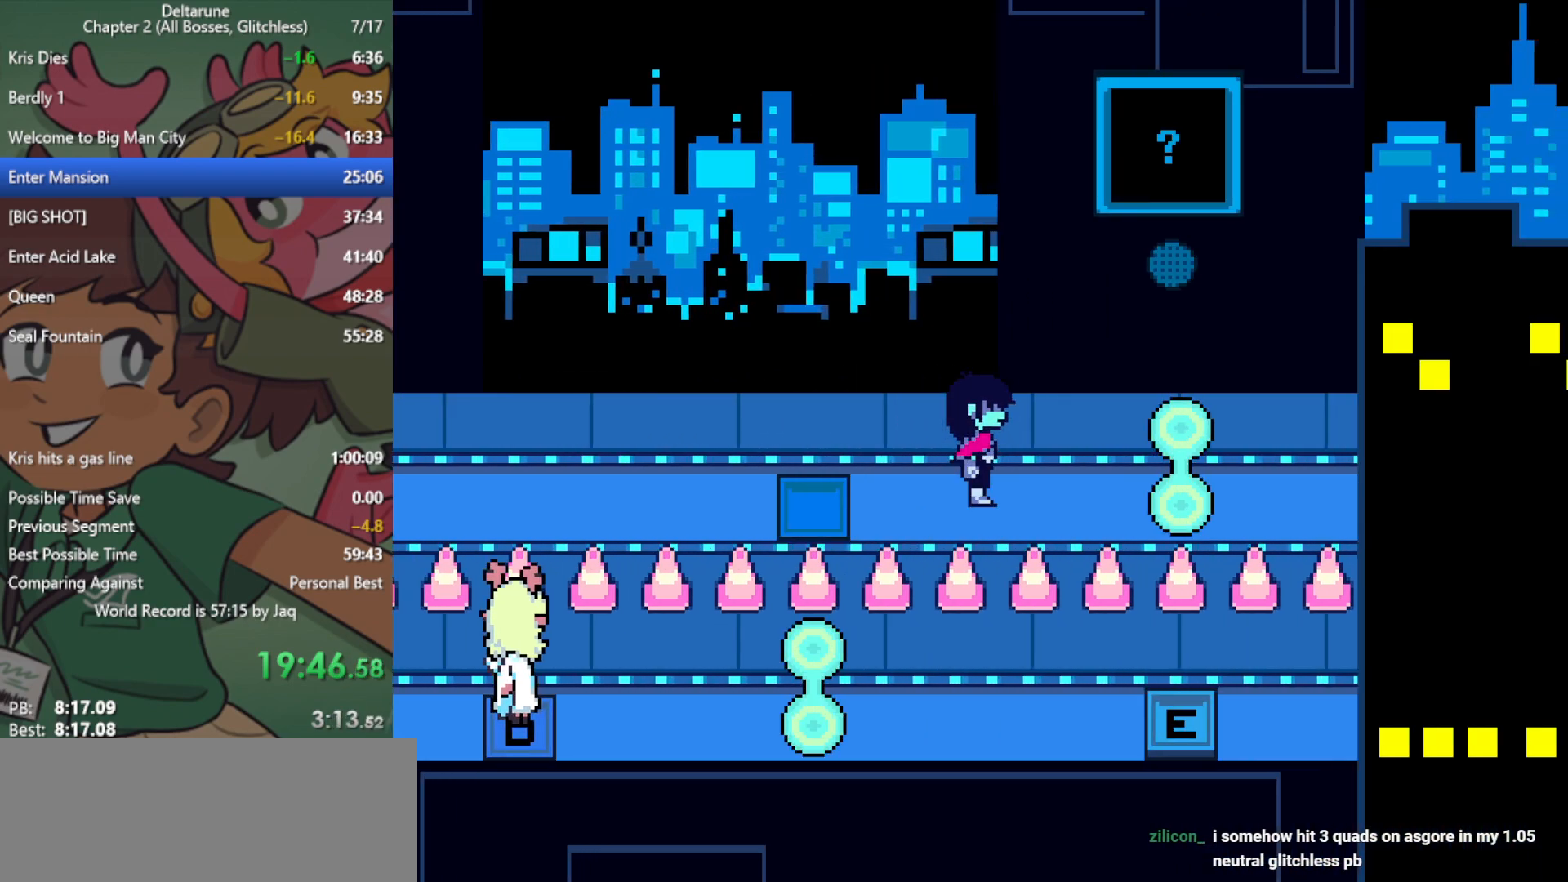
{"keys": ["right", "x"], "events": [[117, "z", "down"], [200, "z", "up"], [300, "z", "down"], [333, "z", "up"], [383, "return", "down"], [433, "return", "up"], [433, "z", "down"], [483, "z", "up"]]}
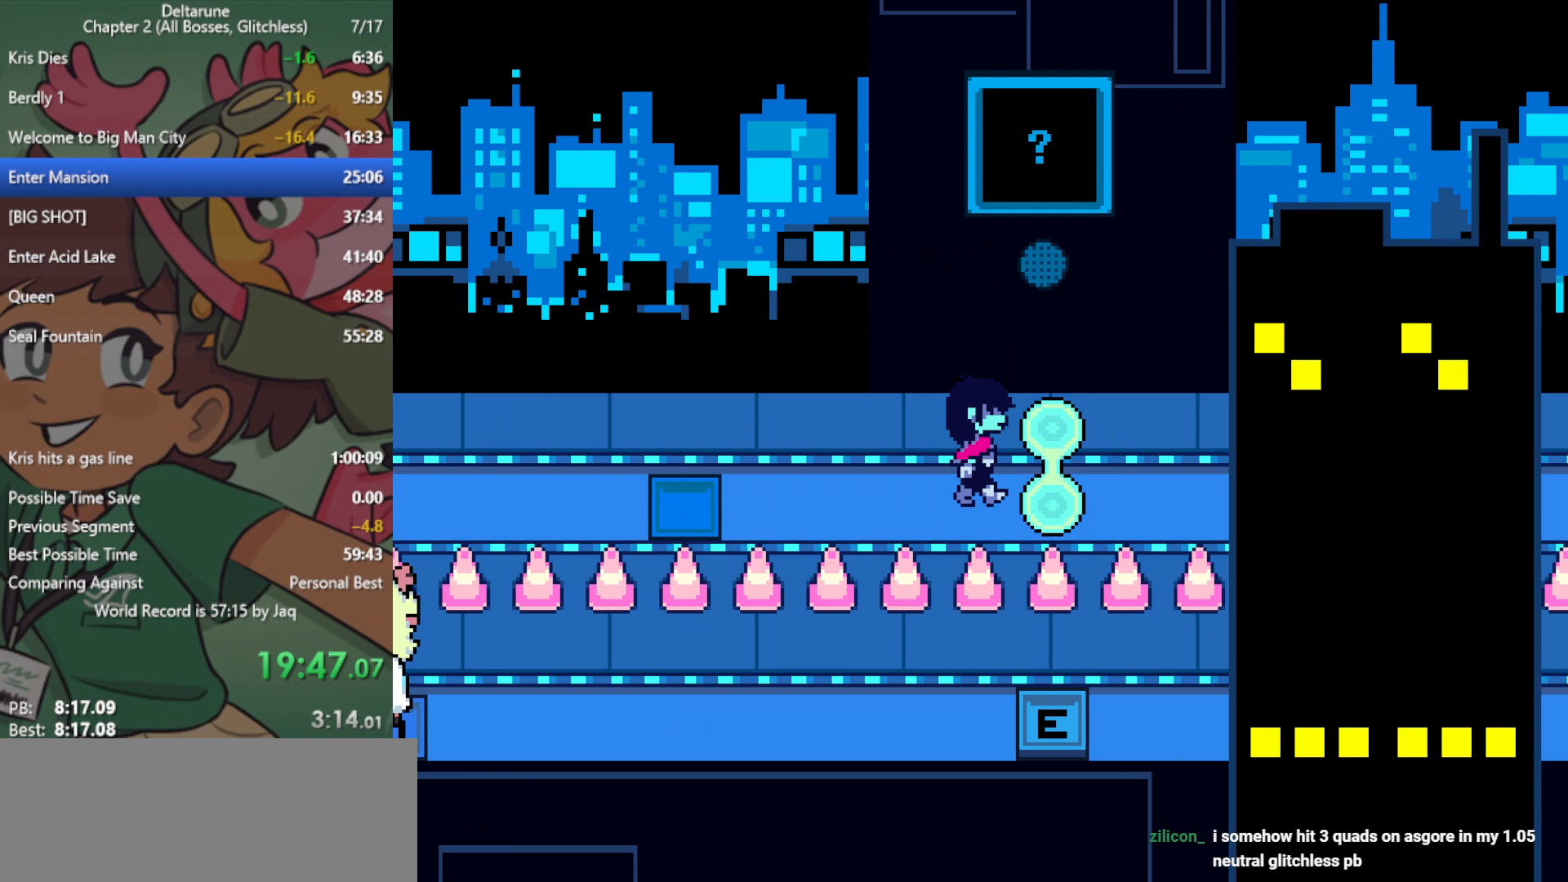
{"keys": ["return", "right", "x", "z"], "events": [[67, "z", "down"], [117, "z", "up"], [200, "return", "down"], [200, "z", "down"], [250, "return", "up"], [250, "z", "up"], [350, "return", "down"], [350, "z", "down"], [383, "return", "up"], [383, "z", "up"], [483, "return", "down"], [483, "z", "down"]]}
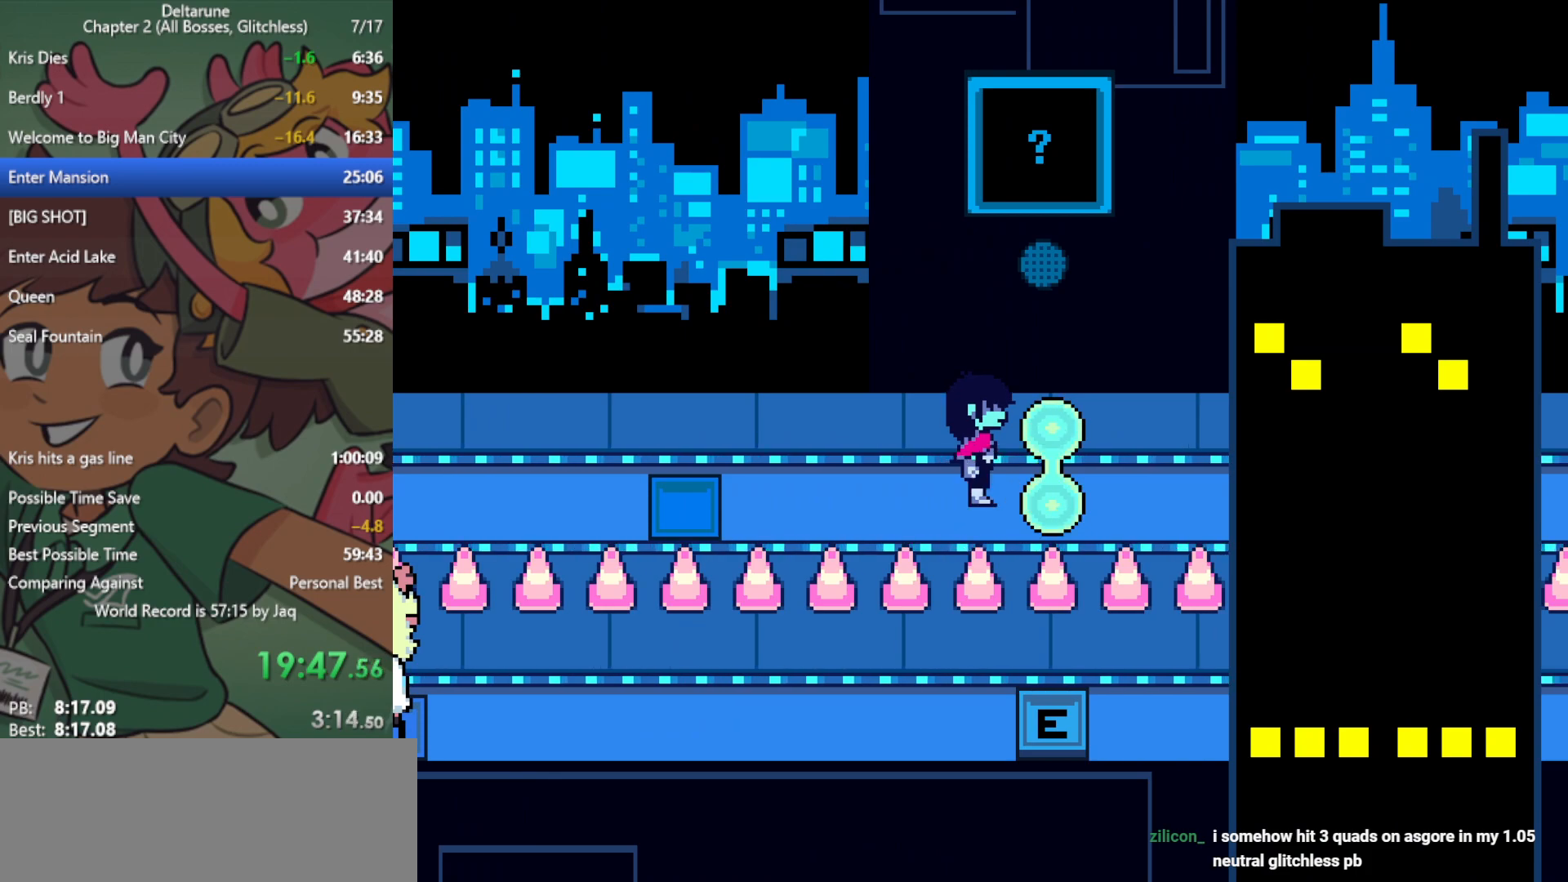
{"keys": ["right", "x"], "events": [[33, "return", "up"], [33, "z", "up"], [117, "z", "down"], [167, "z", "up"], [250, "z", "down"], [300, "return", "down"], [300, "z", "up"], [350, "return", "up"], [400, "z", "down"], [433, "return", "down"], [433, "z", "up"], [483, "return", "up"]]}
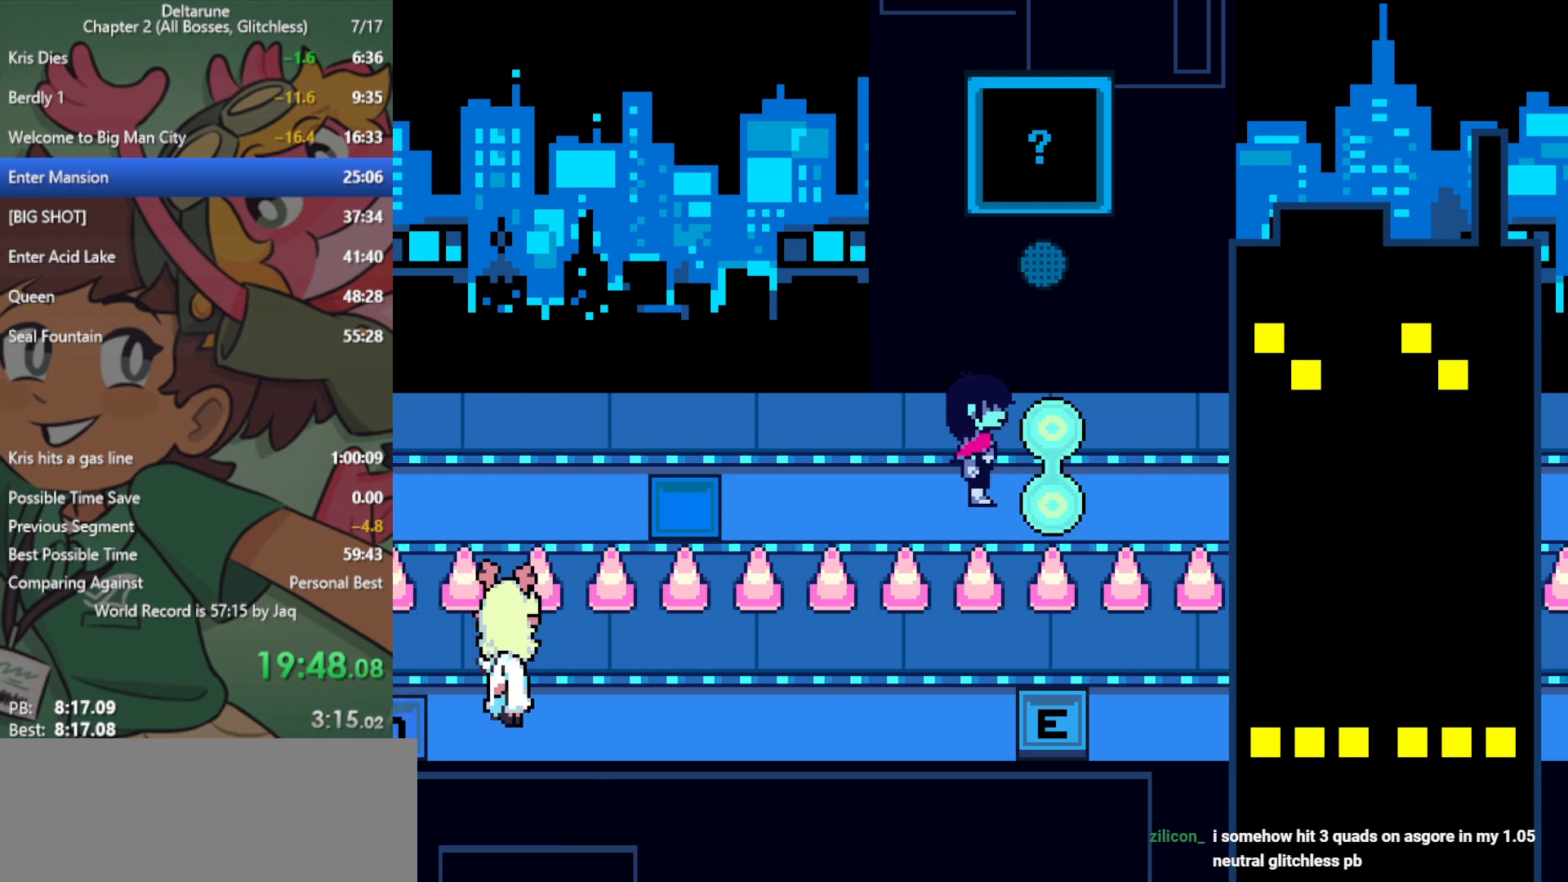
{"keys": ["right", "x", "z"], "events": [[33, "z", "down"], [83, "z", "up"], [167, "z", "down"], [217, "z", "up"], [267, "return", "down"], [300, "return", "up"], [300, "z", "down"], [400, "z", "up"], [500, "z", "down"]]}
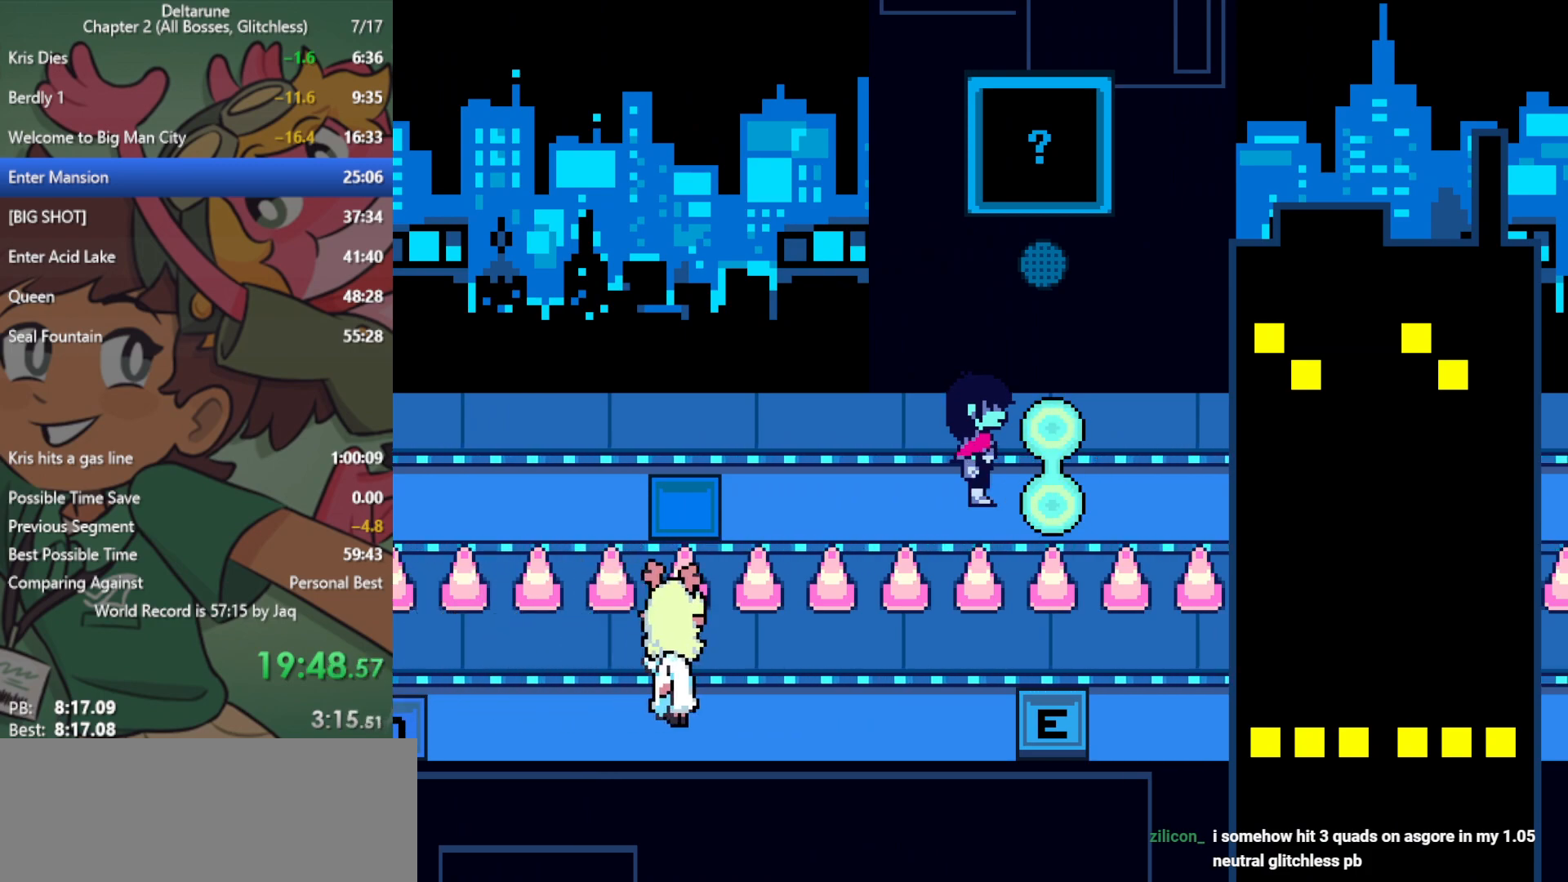
{"keys": ["right", "x"], "events": [[33, "z", "up"], [83, "return", "down"], [133, "return", "up"], [133, "z", "down"], [167, "z", "up"], [267, "z", "down"], [350, "z", "up"], [400, "return", "down"], [450, "return", "up"], [450, "z", "down"], [500, "z", "up"]]}
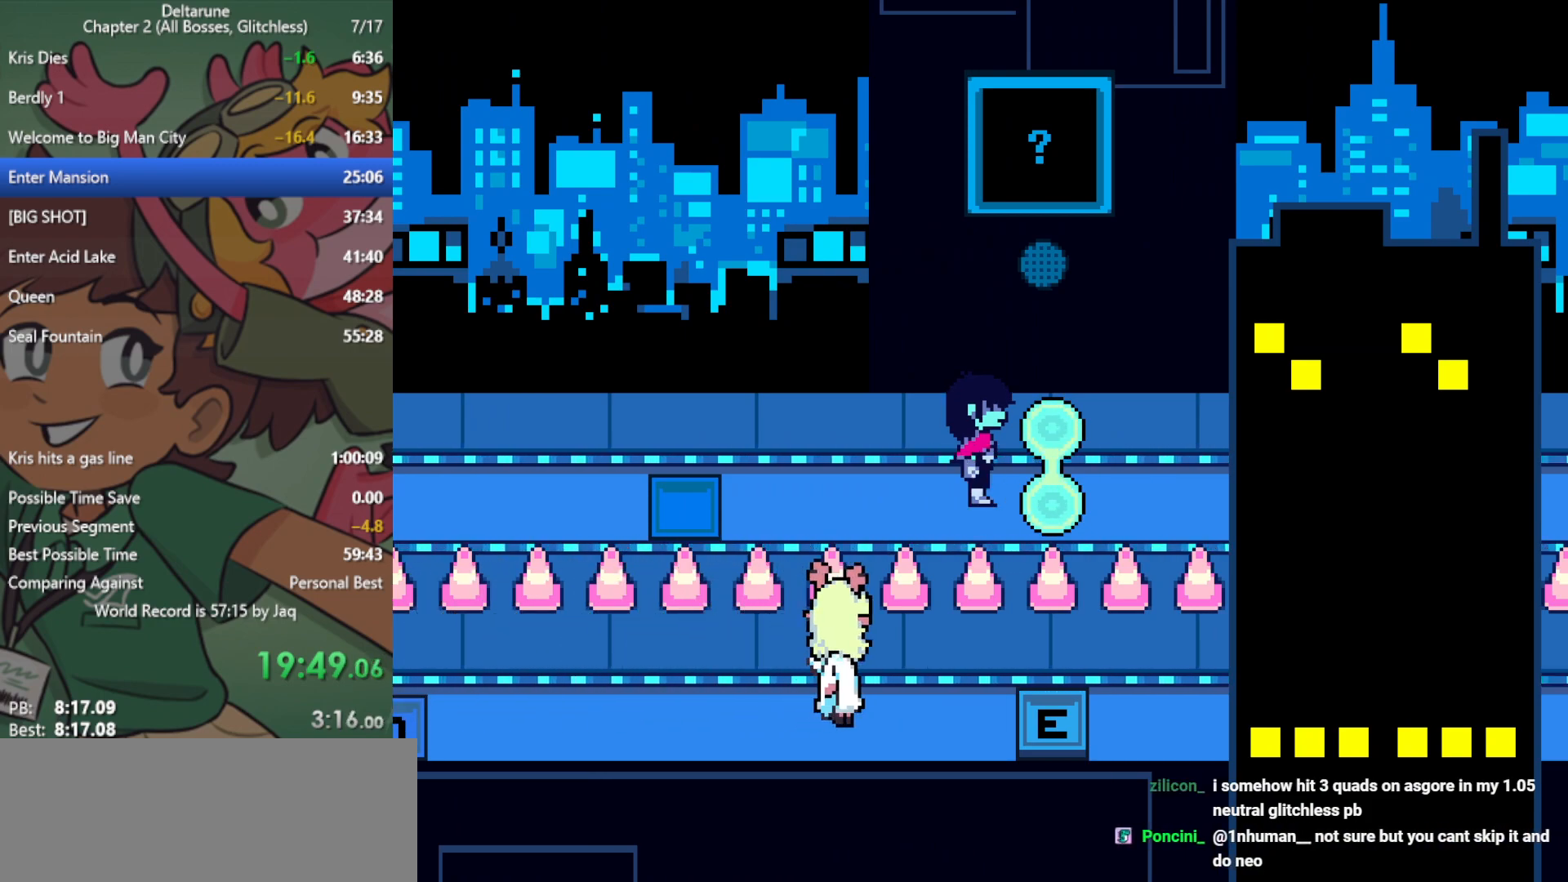
{"keys": ["return", "right", "x"], "events": [[50, "return", "down"], [100, "return", "up"], [100, "z", "down"], [133, "z", "up"], [183, "return", "down"], [233, "return", "up"], [233, "z", "down"], [317, "return", "down"], [317, "z", "up"], [367, "return", "up"], [417, "z", "down"], [467, "return", "down"], [467, "z", "up"]]}
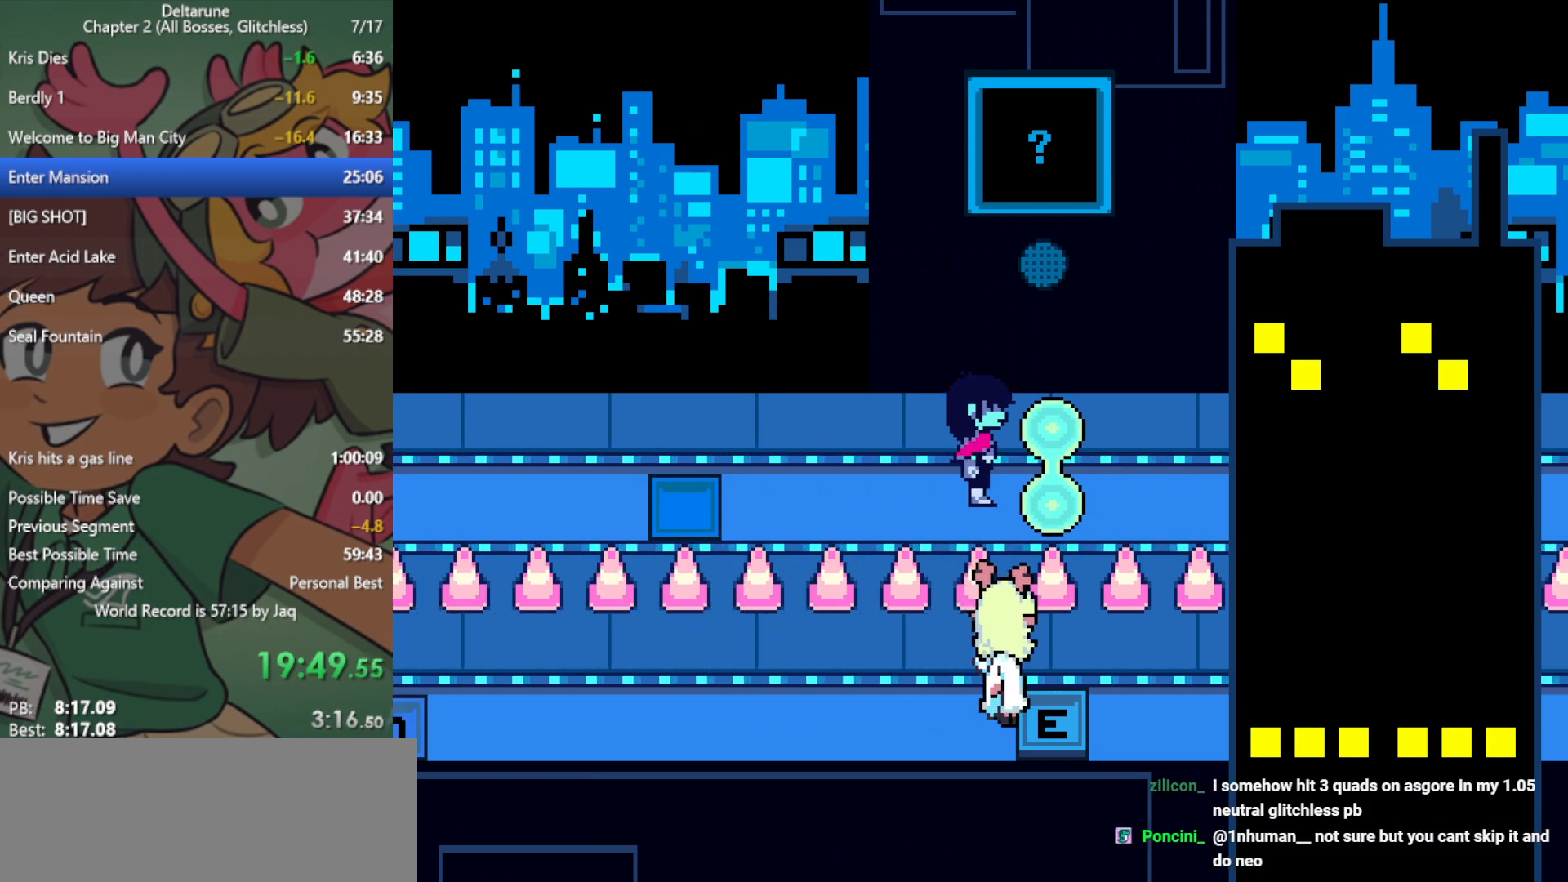
{"keys": ["return", "right", "x"], "events": [[17, "return", "up"], [50, "z", "down"], [100, "z", "up"], [150, "return", "down"], [200, "return", "up"], [200, "z", "down"], [233, "z", "up"], [283, "return", "down"], [333, "return", "up"], [383, "z", "down"], [417, "z", "up"], [467, "return", "down"]]}
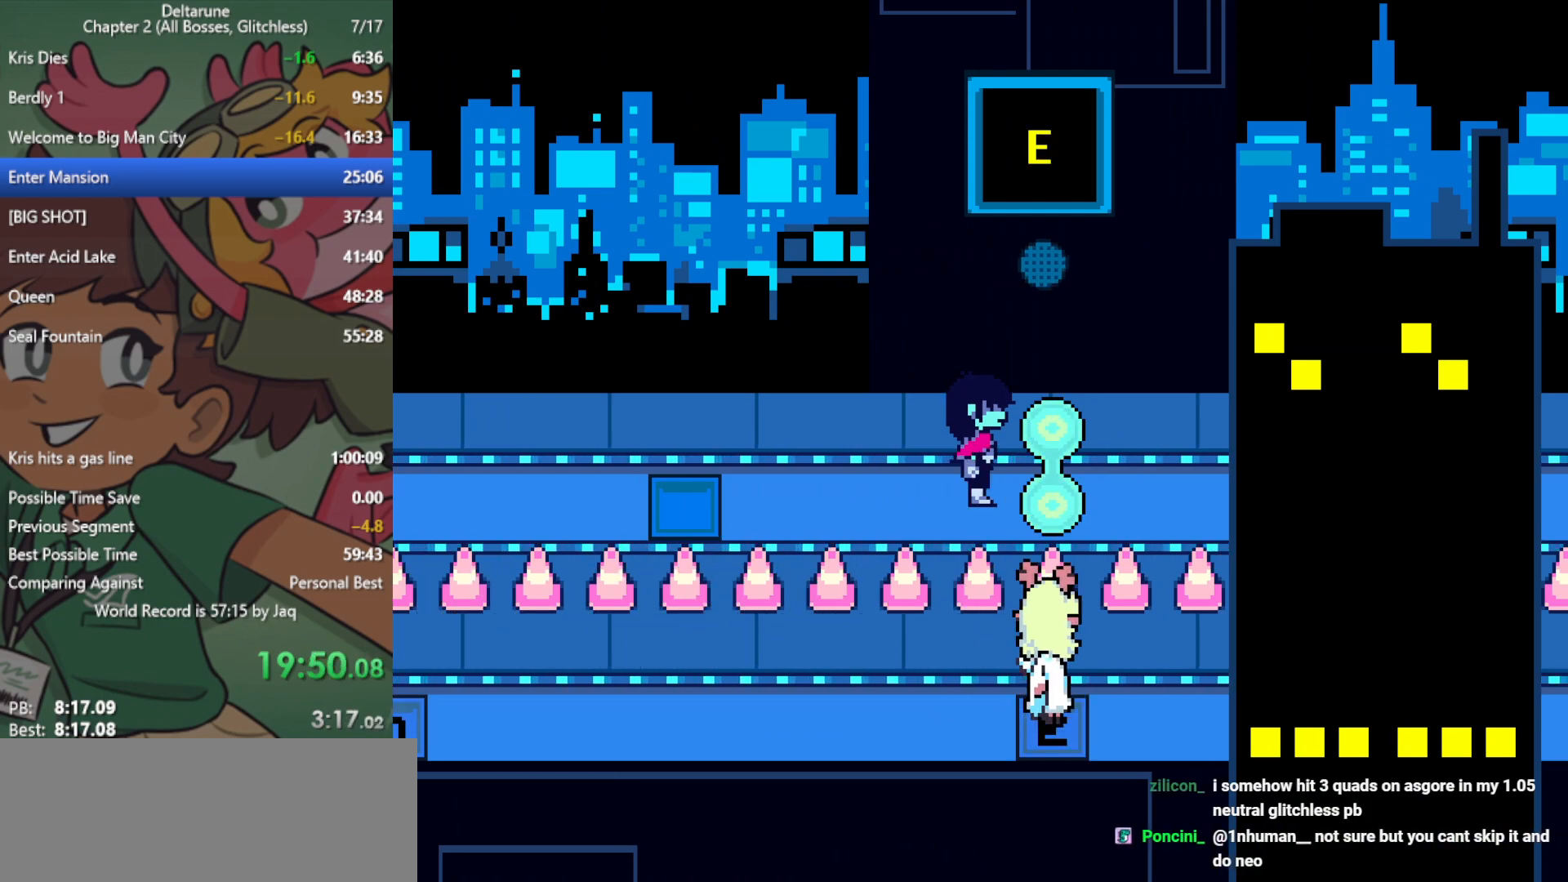
{"keys": ["right", "x", "z"], "events": [[17, "return", "up"], [17, "z", "down"], [67, "z", "up"], [100, "return", "down"], [150, "return", "up"], [150, "z", "down"], [200, "z", "up"], [283, "return", "down"], [333, "return", "up"], [333, "z", "down"], [383, "z", "up"], [433, "return", "down"], [467, "return", "up"], [467, "z", "down"]]}
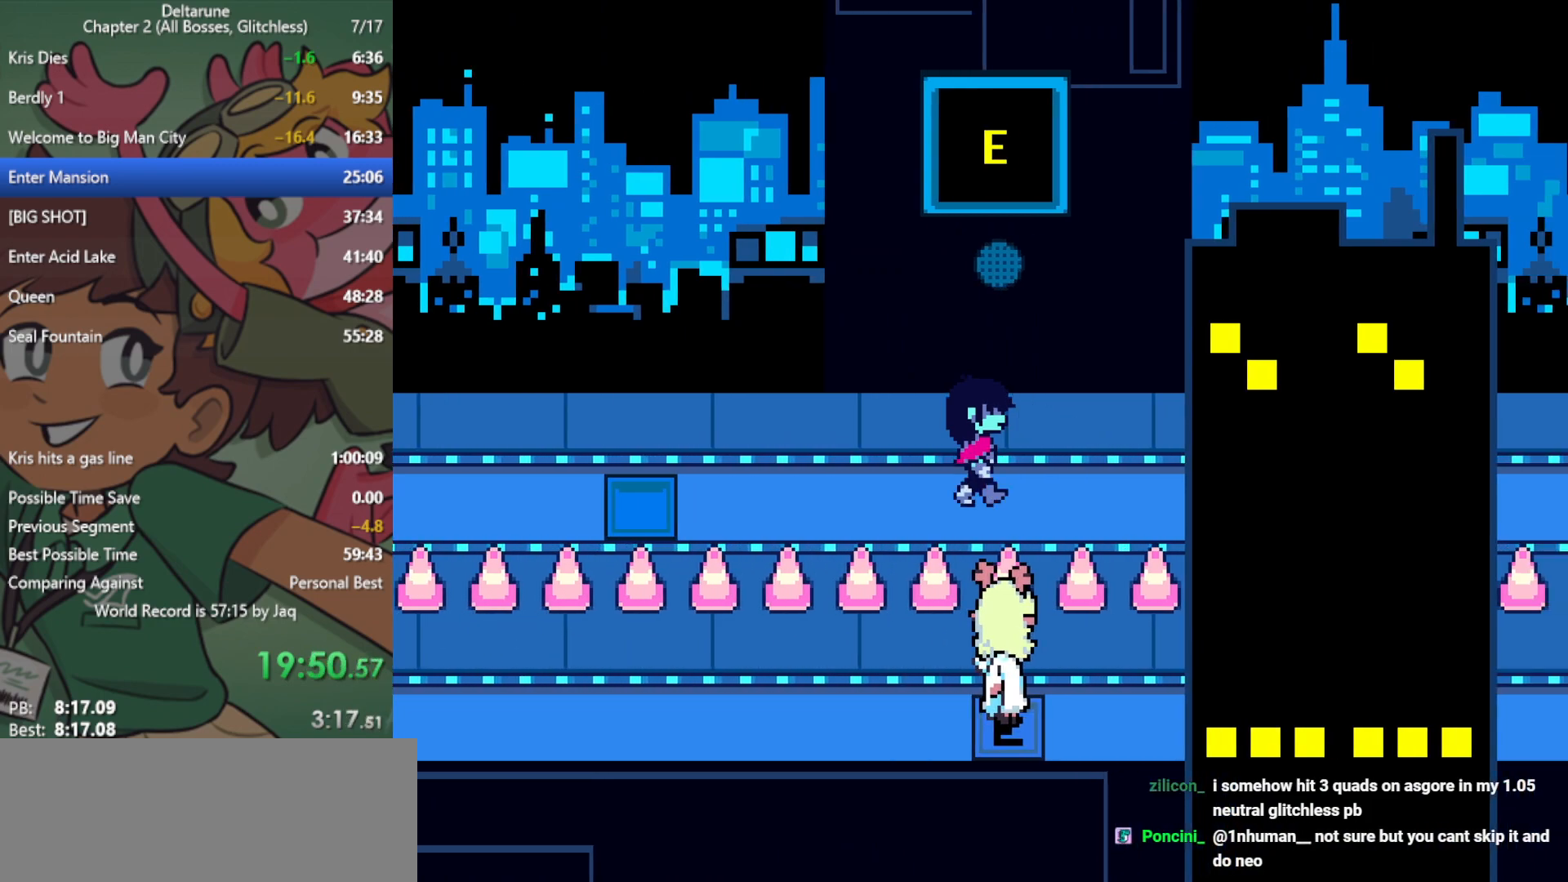
{"keys": ["right", "x"], "events": [[17, "z", "up"]]}
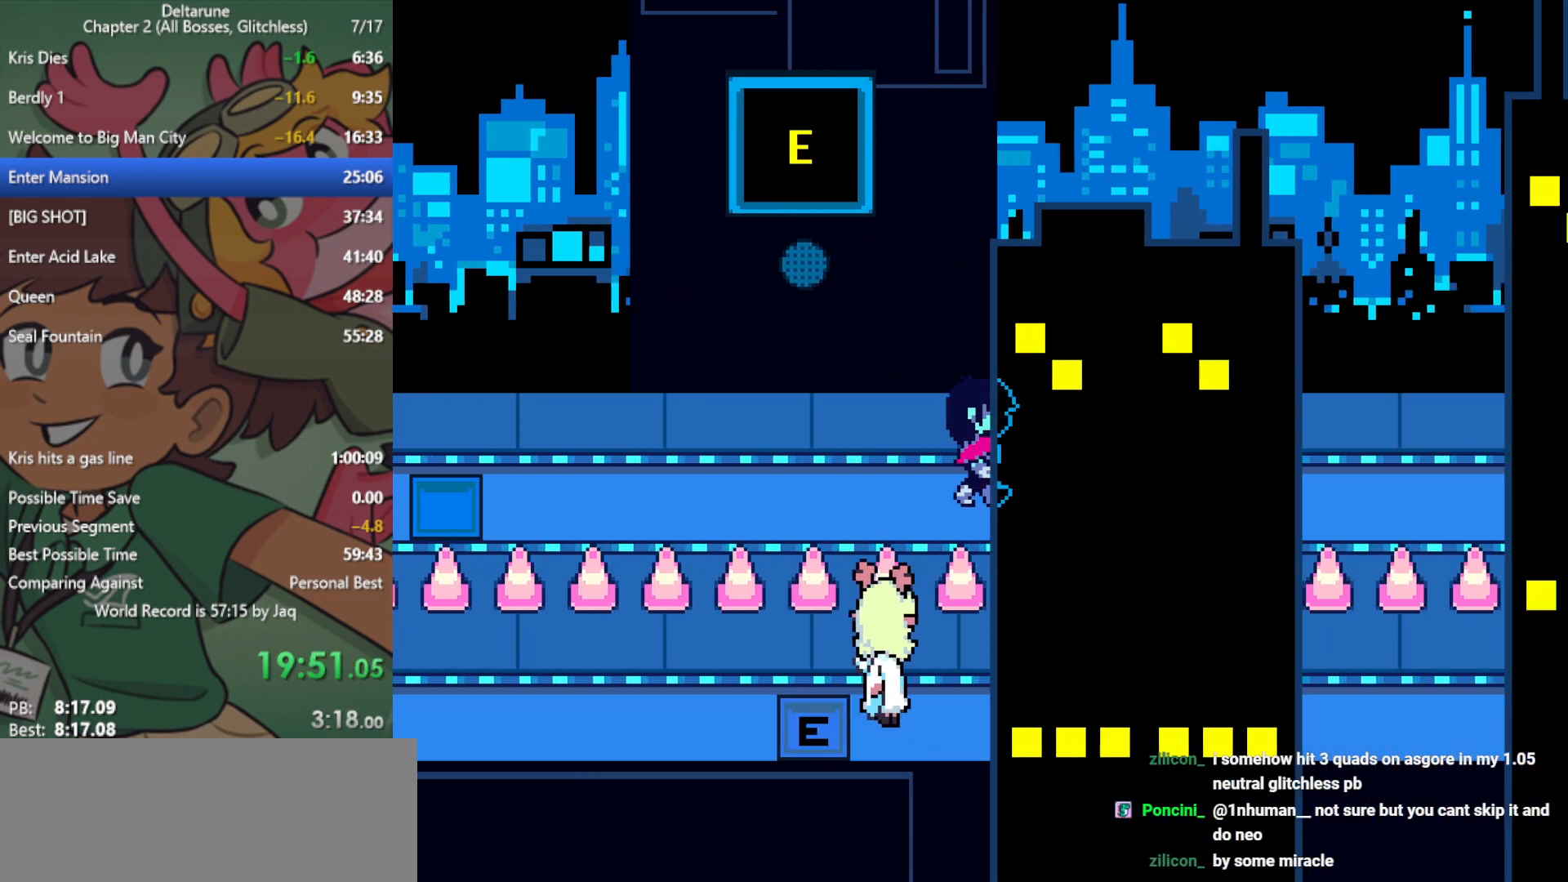
{"keys": ["right", "x"], "events": []}
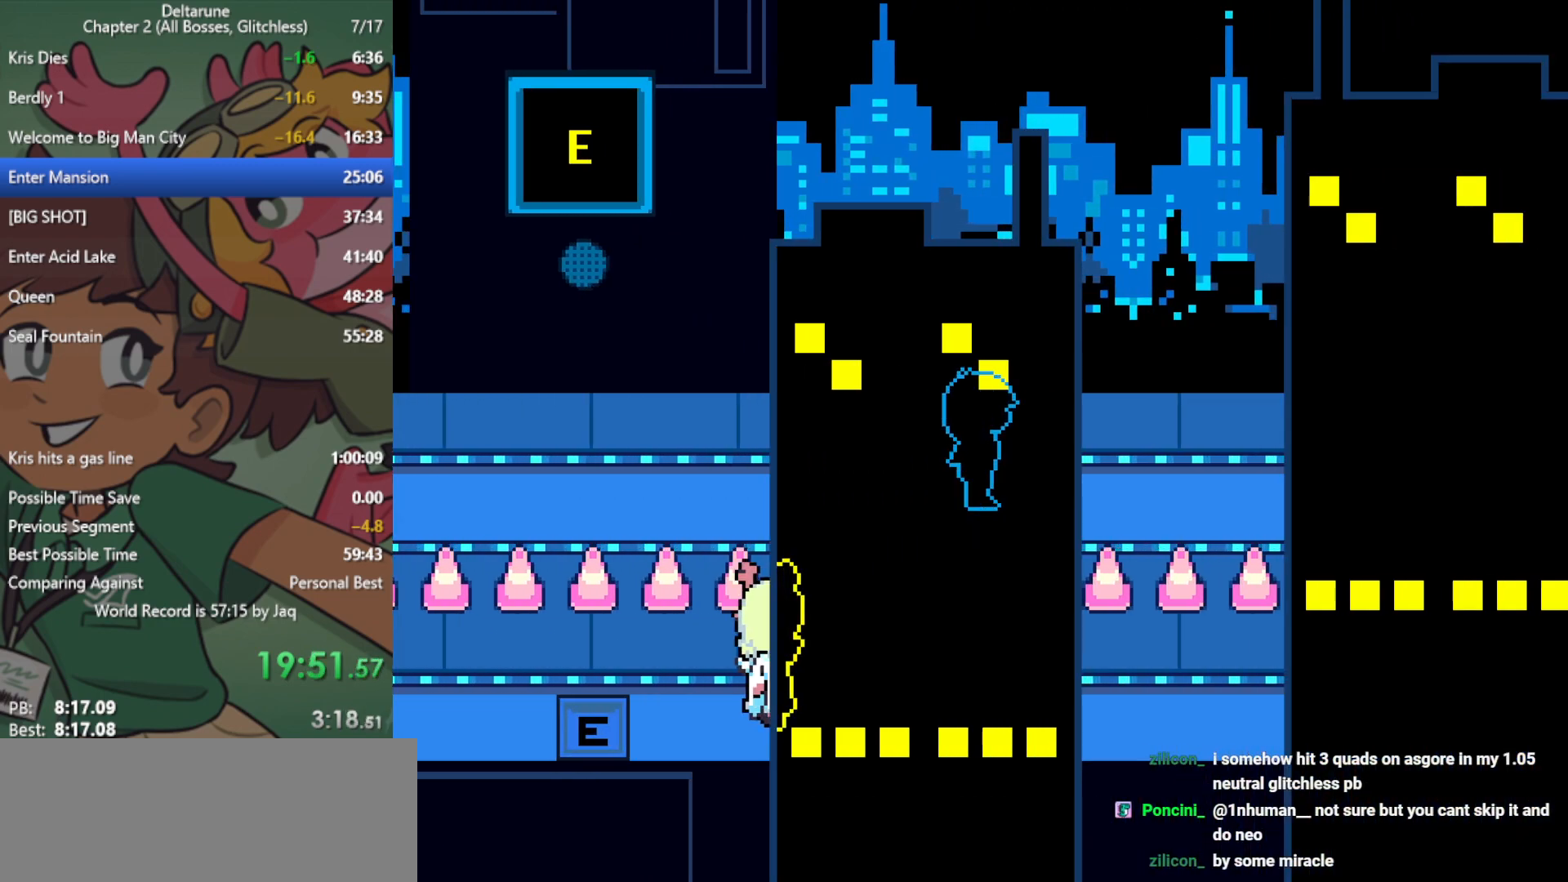
{"keys": ["right", "x"], "events": []}
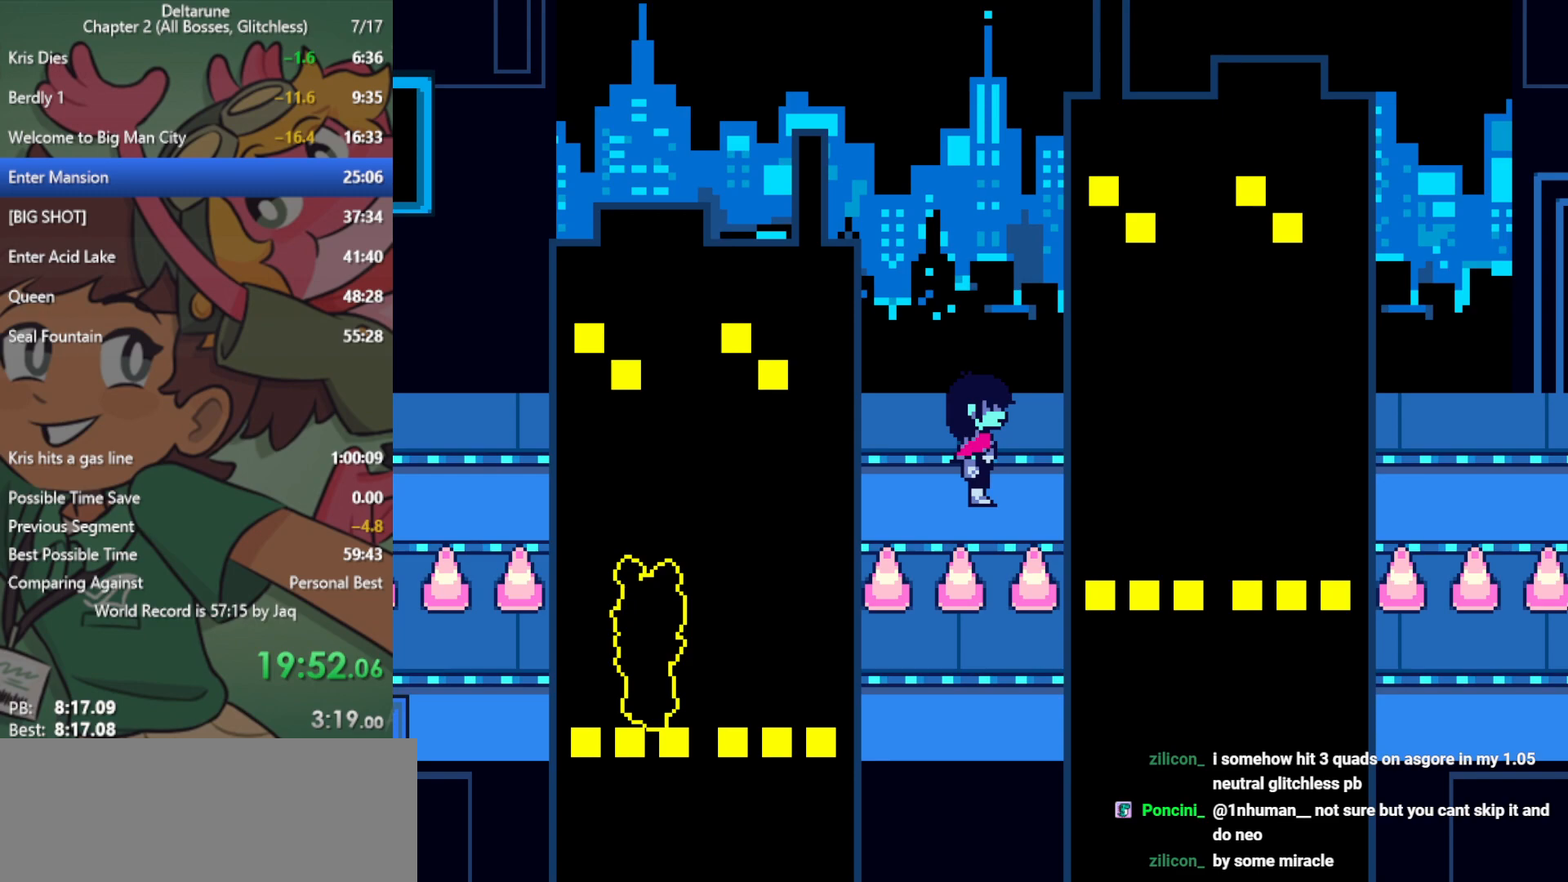
{"keys": ["right", "x"], "events": []}
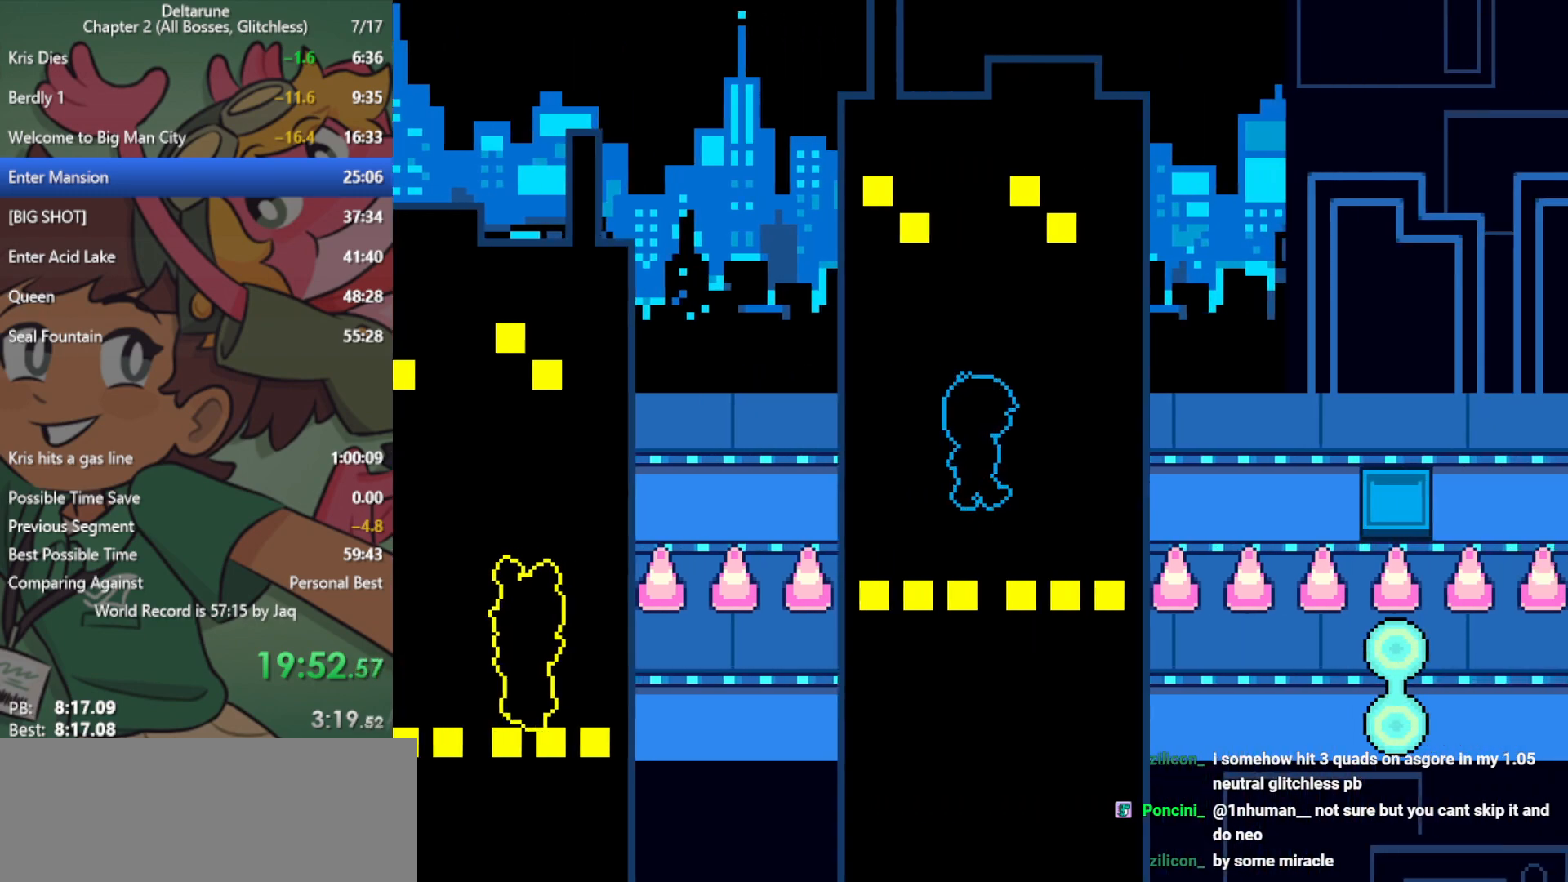
{"keys": ["right", "x"], "events": []}
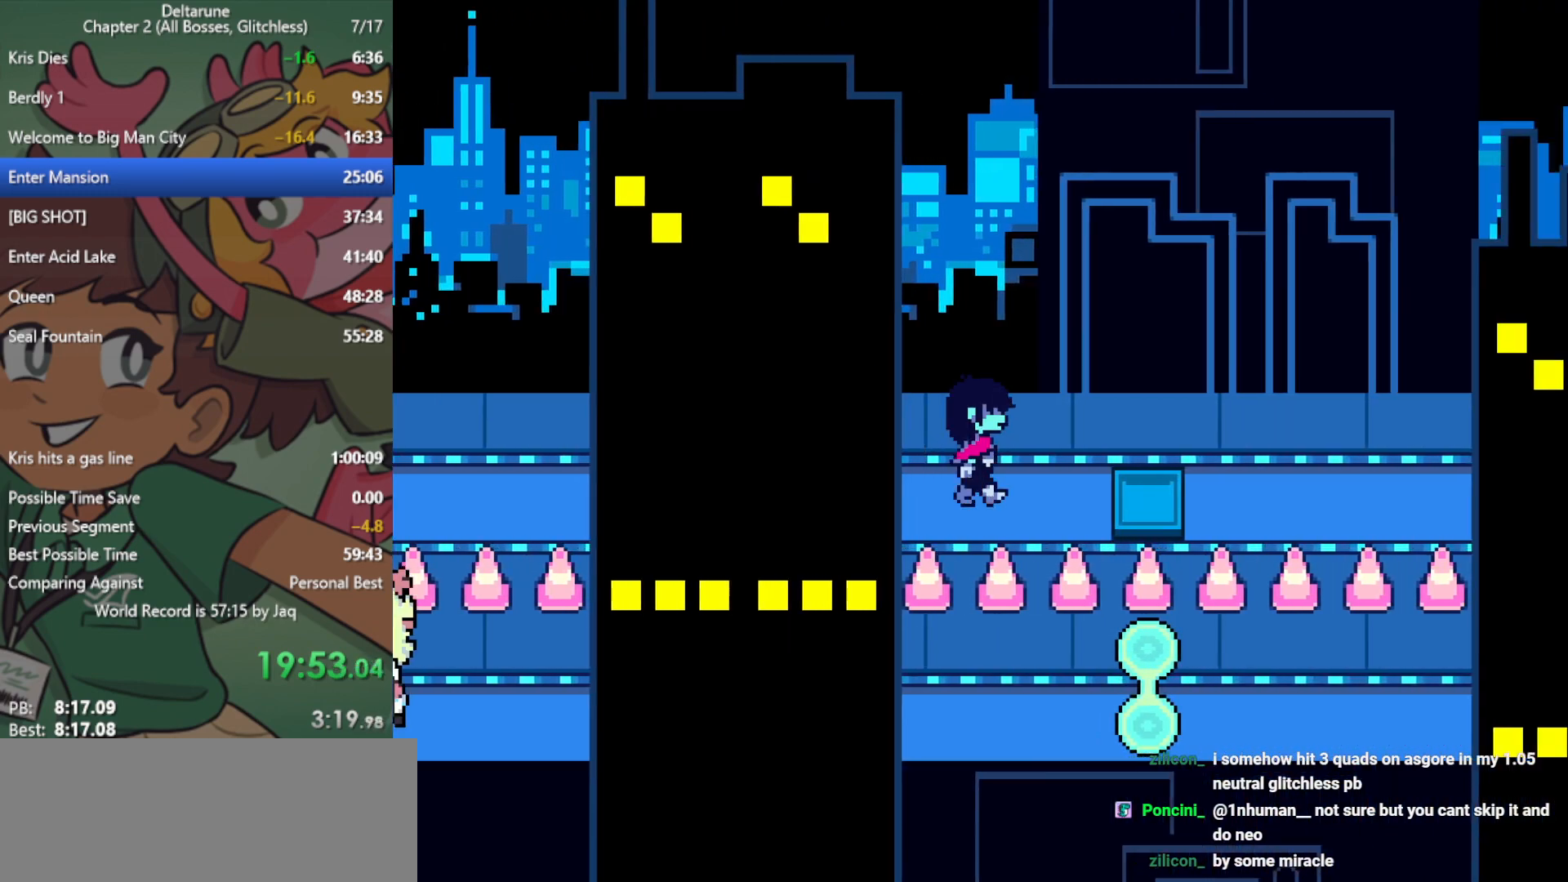
{"keys": ["right", "x"], "events": []}
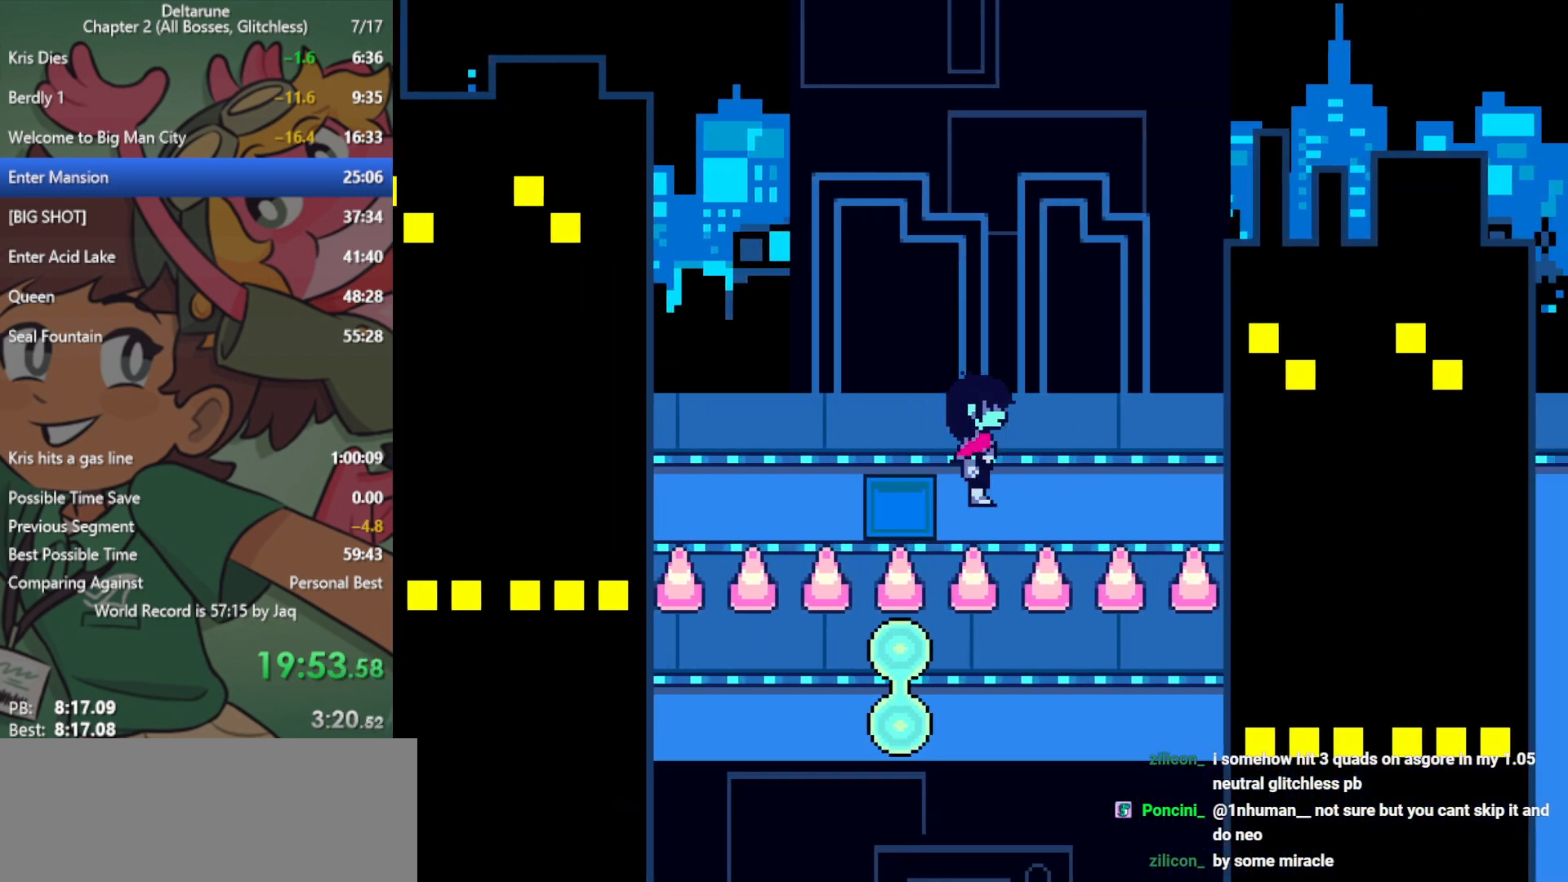
{"keys": ["right", "x"], "events": []}
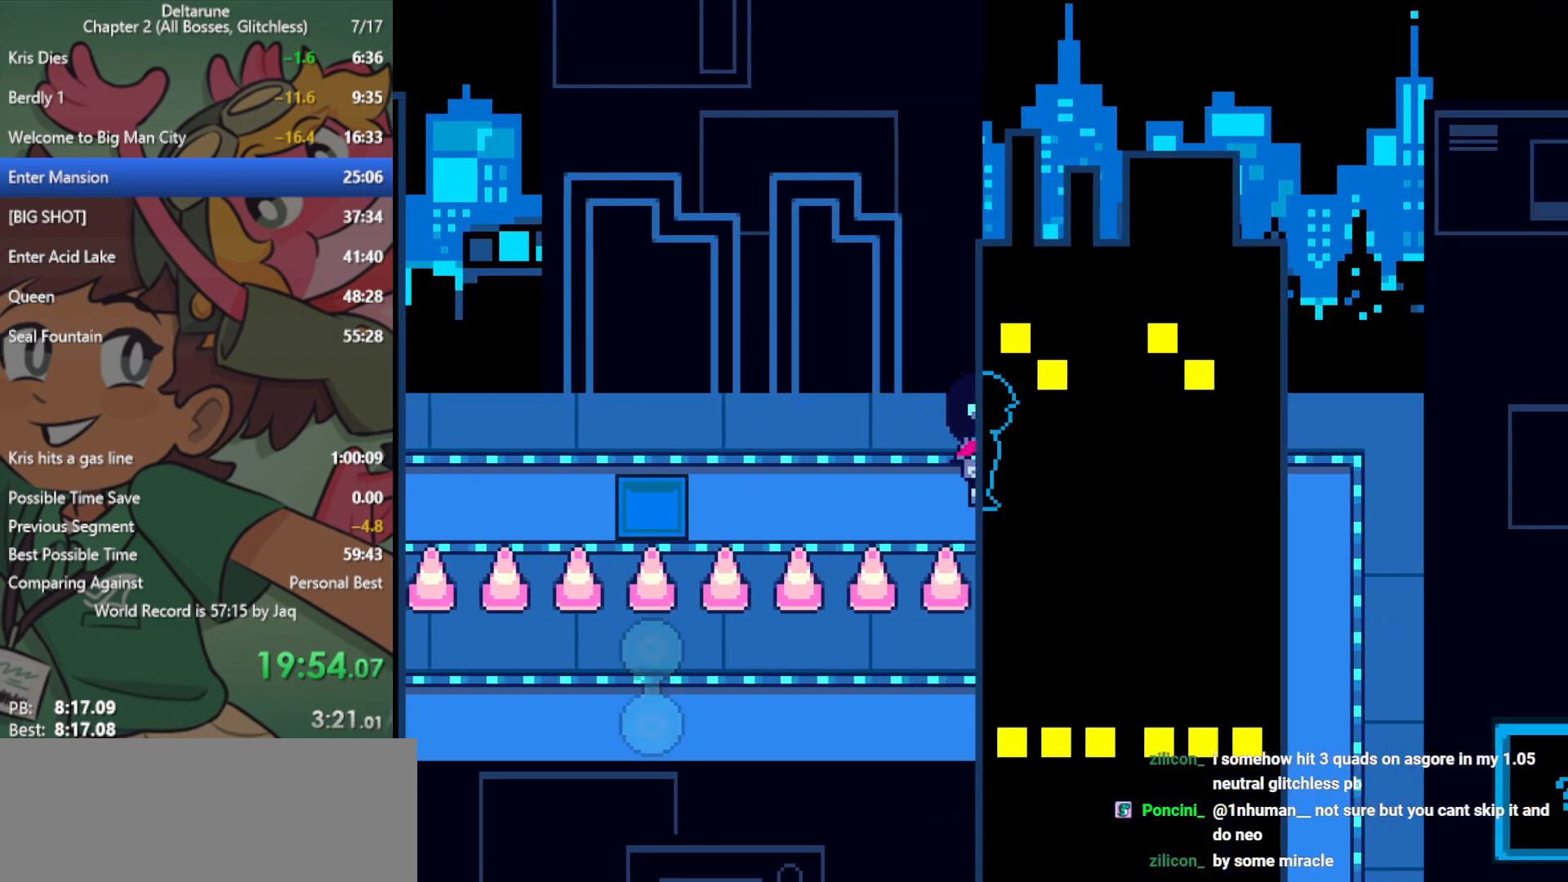
{"keys": ["right", "x"], "events": []}
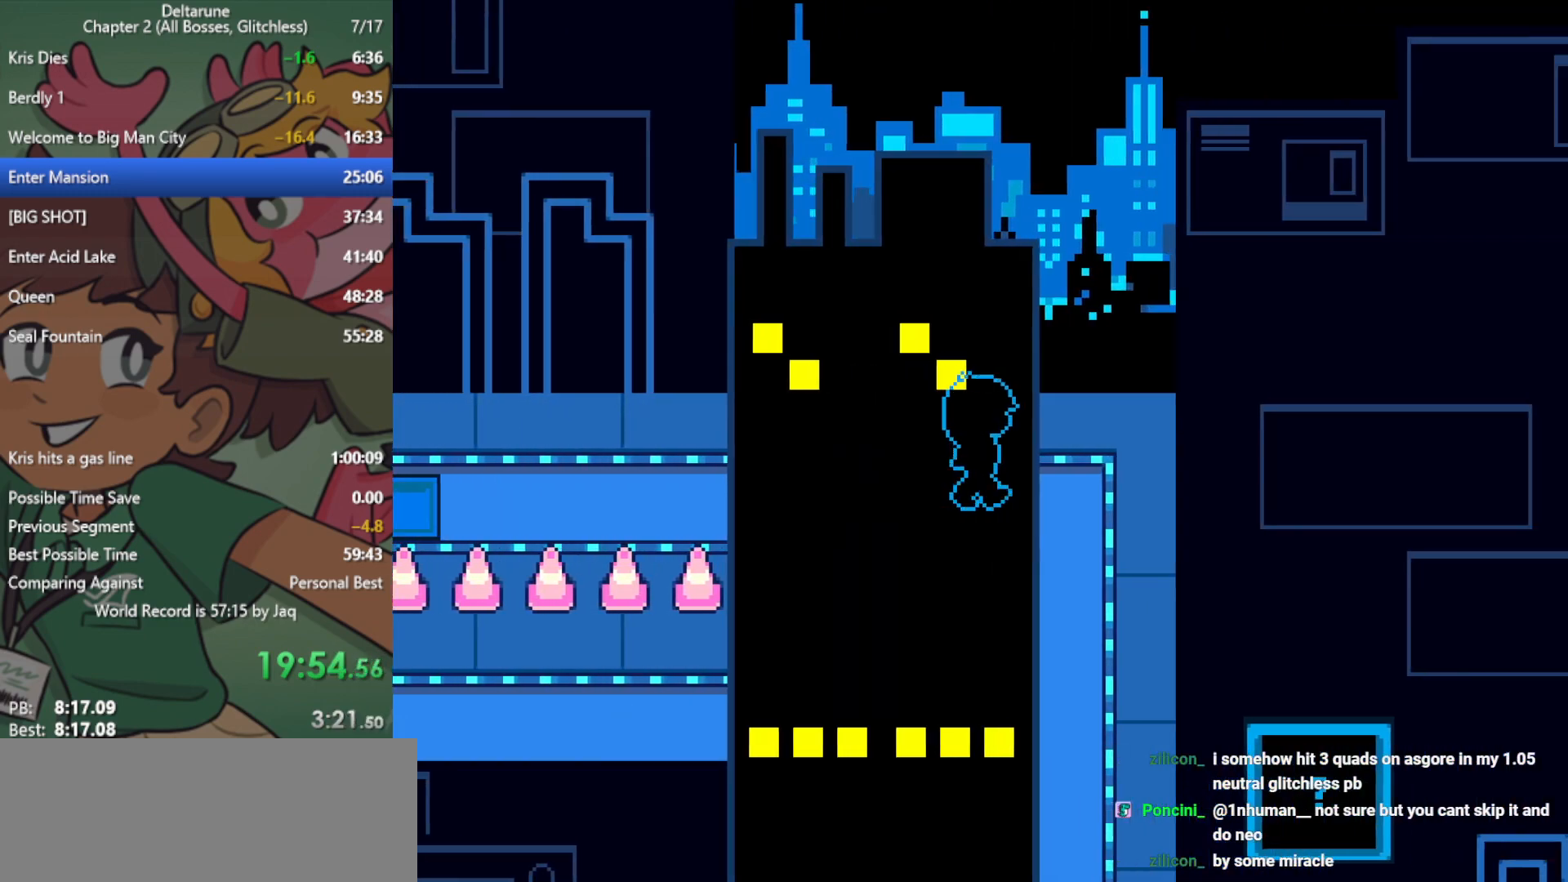
{"keys": ["down", "x"], "events": [[183, "down", "down"], [233, "right", "up"]]}
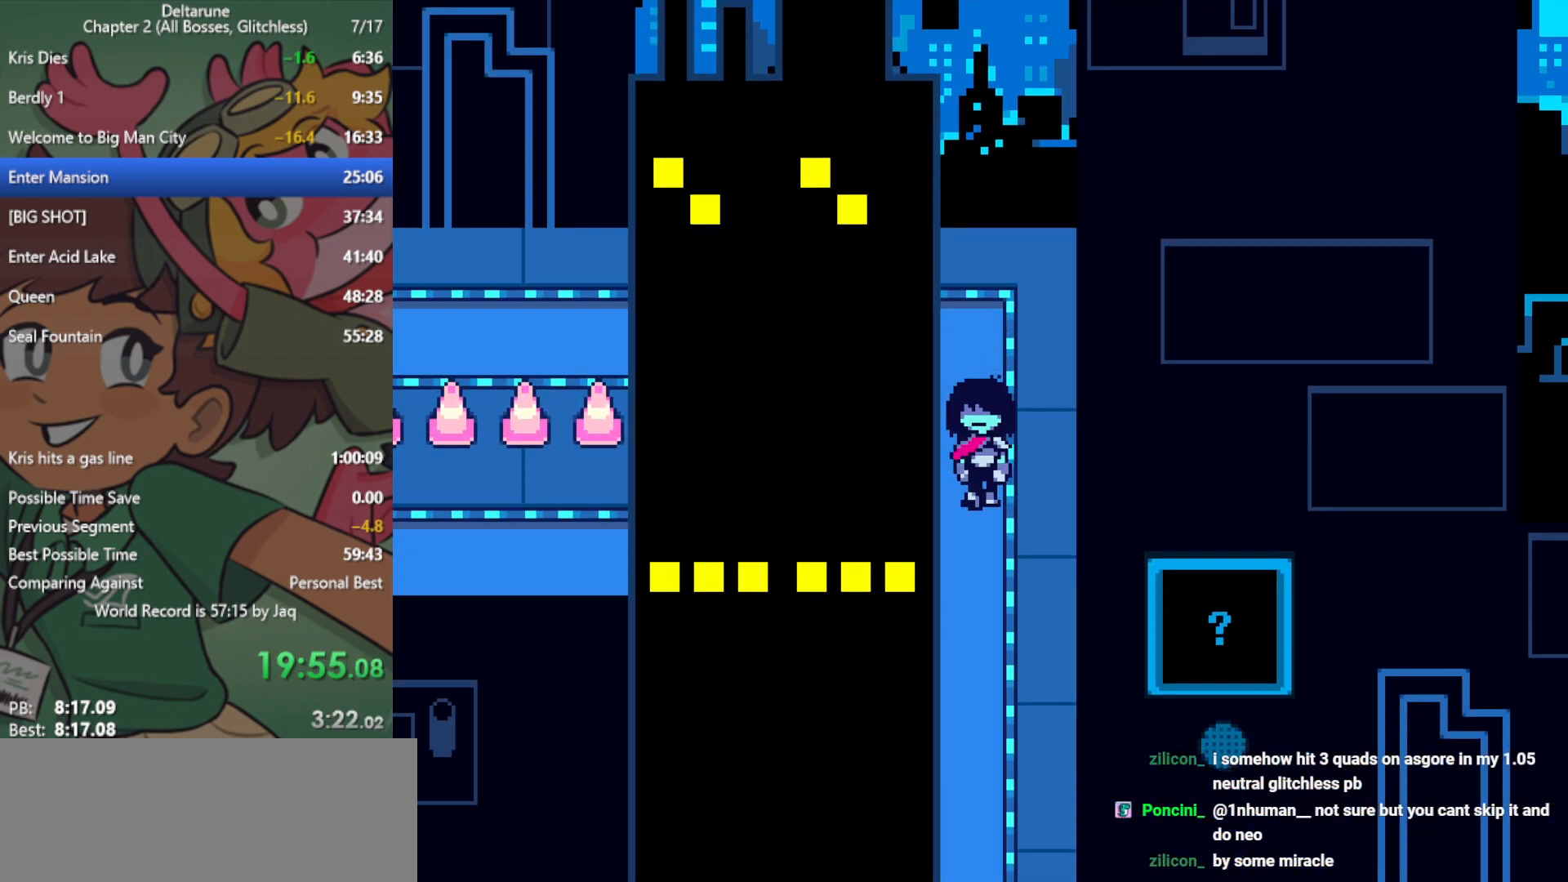
{"keys": ["down", "x"], "events": []}
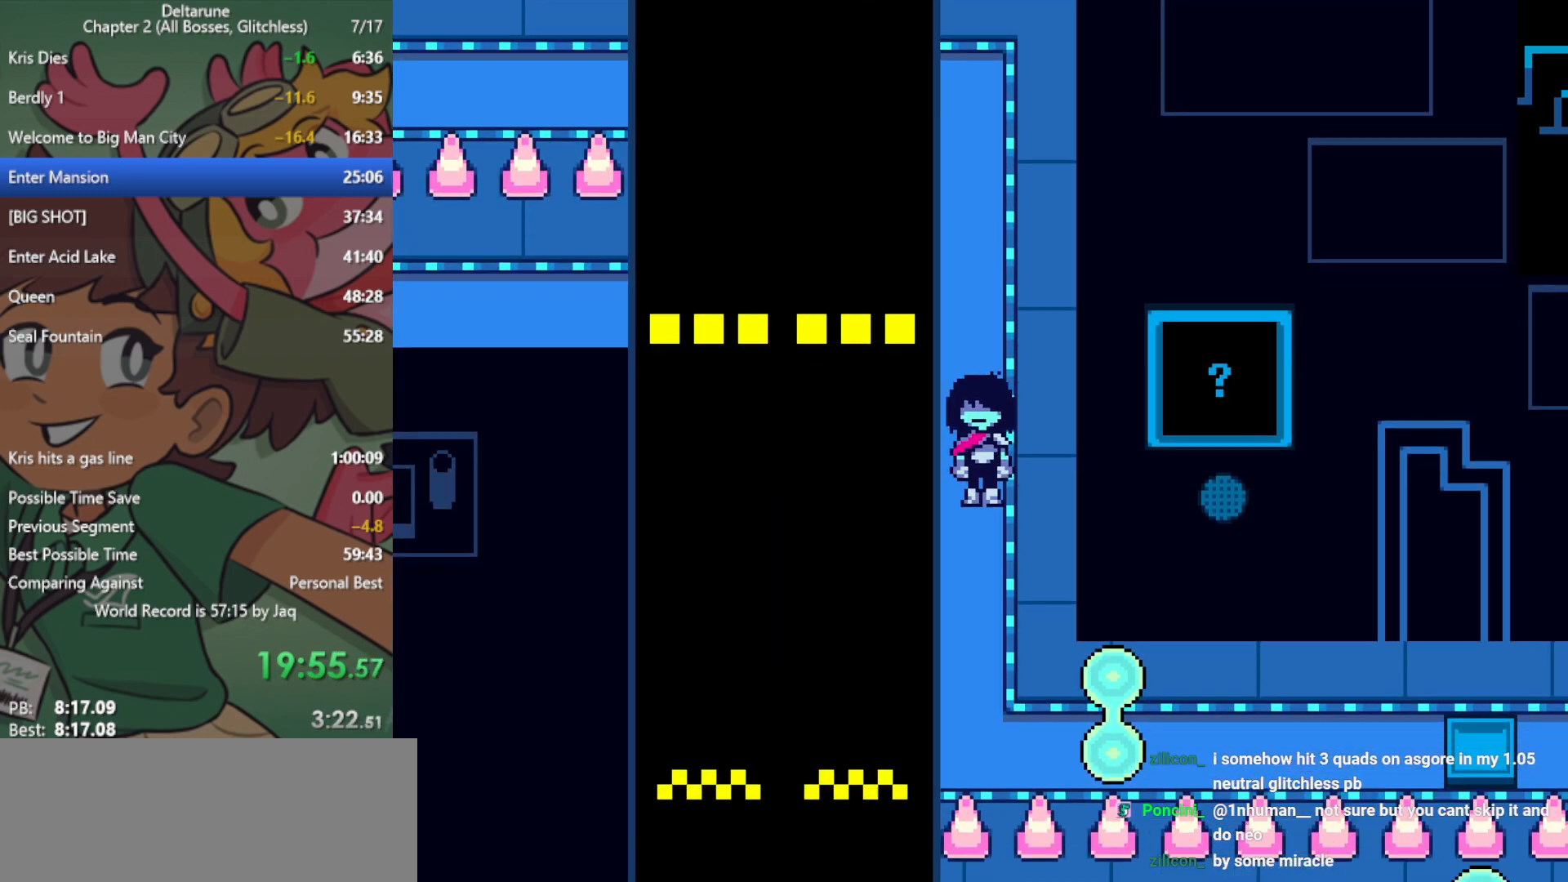
{"keys": ["down", "x"], "events": []}
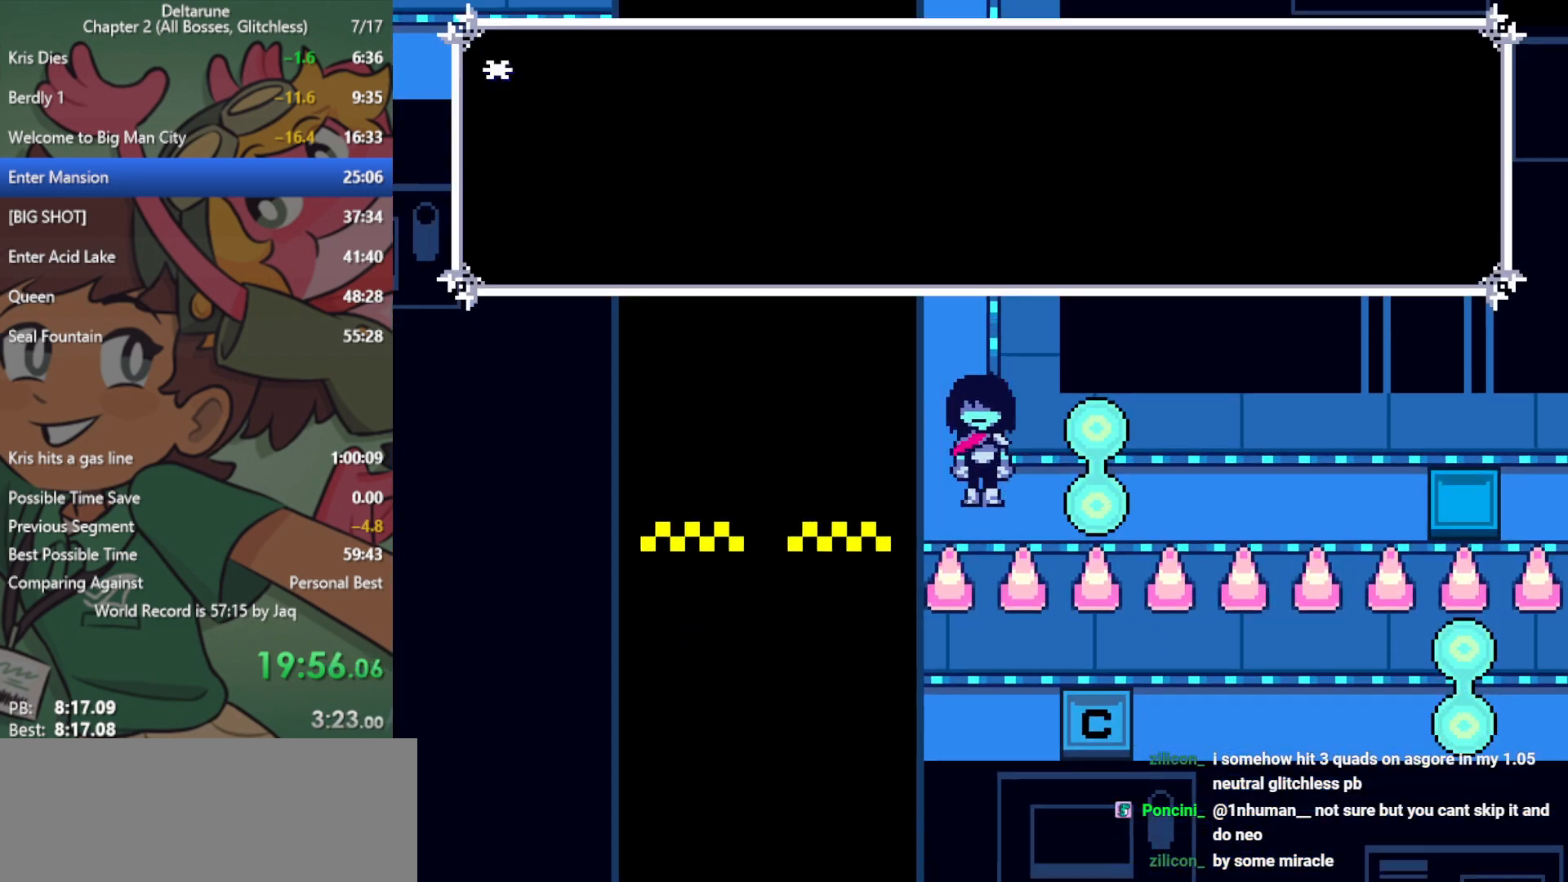
{"keys": ["down", "x"], "events": [[33, "down", "up"], [33, "right", "down"], [217, "up", "down"], [267, "right", "up"], [500, "down", "down"], [500, "up", "up"]]}